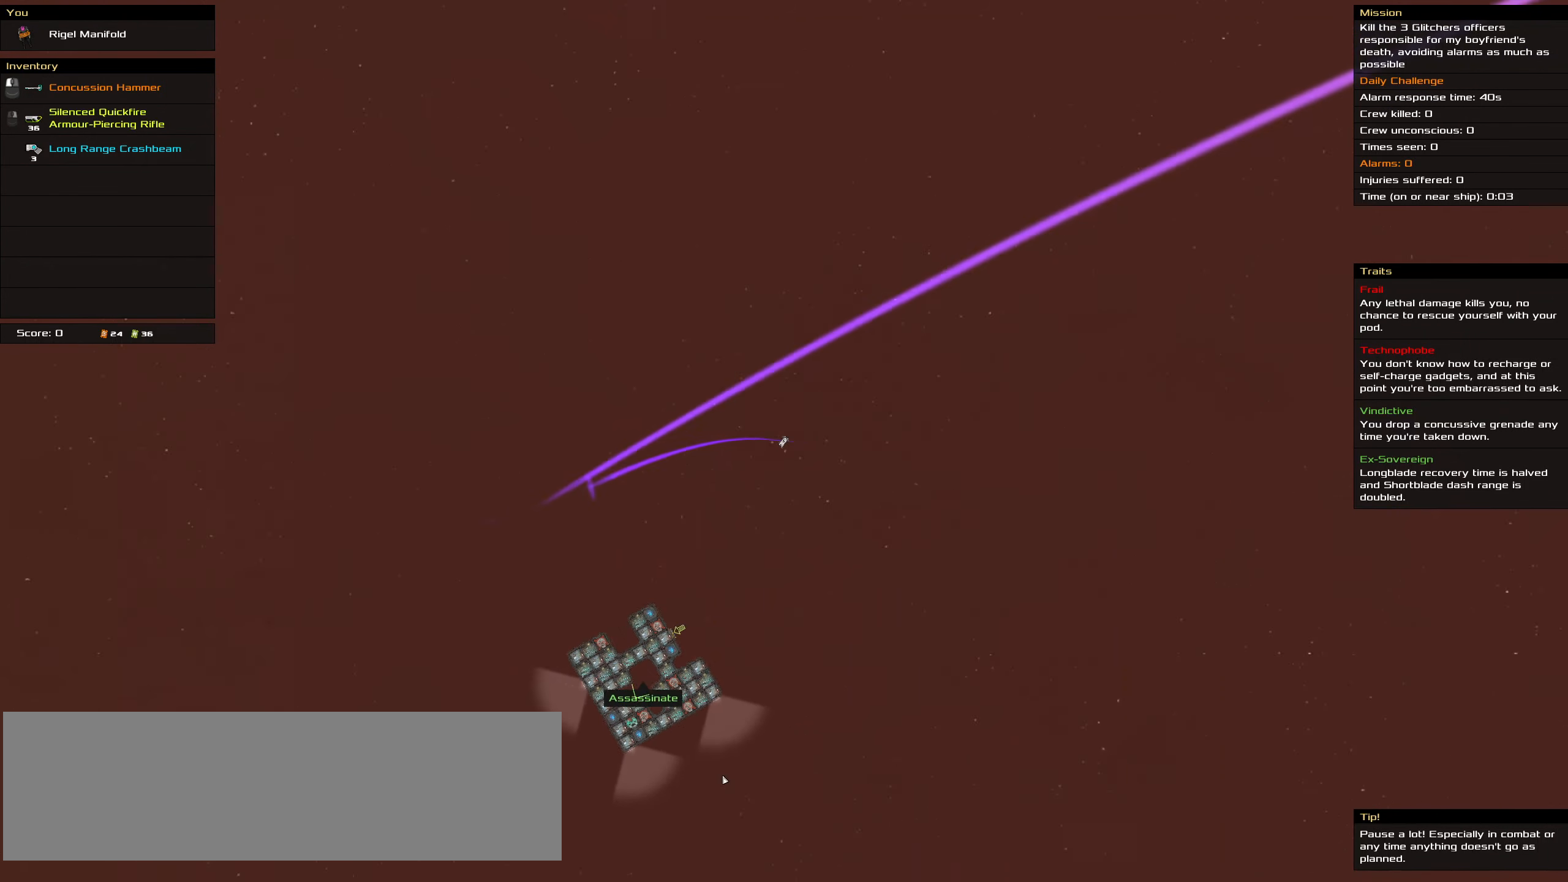
Gameplay with keyboard and mouse; each line is a JSON object with the keys and mouse buttons held at the frame after it. "events" lists presses ("down") and releases ("up") of ".", "/", "0", "1", "2", "3", "4", "5", "6", "7", "8", "9", "a", "alt_l", "alt_r", "b", "backslash", "backspace", "c", "caps_lock", "comma", "ctrl_l", "ctrl_r", "d", "down", "e", "equals", "f", "g", "h", "i", "j", "k", "l", "lbracket", "left", "m", "minus", "n", "o", "p", "q", "quote", "r", "rbracket", "return", "right", "s", "semicolon", "shift_l", "shift_r", "space", "super", "t", "tab", "tilde", "u", "up", "v", "w", "x", "y", "z", "mouse_left", "mouse_wheel" and "mouse_right" between this image and that frame as [ms after this image, input, new state], when the widget could be followed in between. "mouse_left", "mouse_wheel", "mouse_right" = the "left", "wheel", "right" buttons of the "mouse" list. No other keys are recorded. "wheel" means that the mouse wheel is clicked or scrolled. Not read: mouse_move.
{"keys": [], "mouse": ["right"], "events": []}
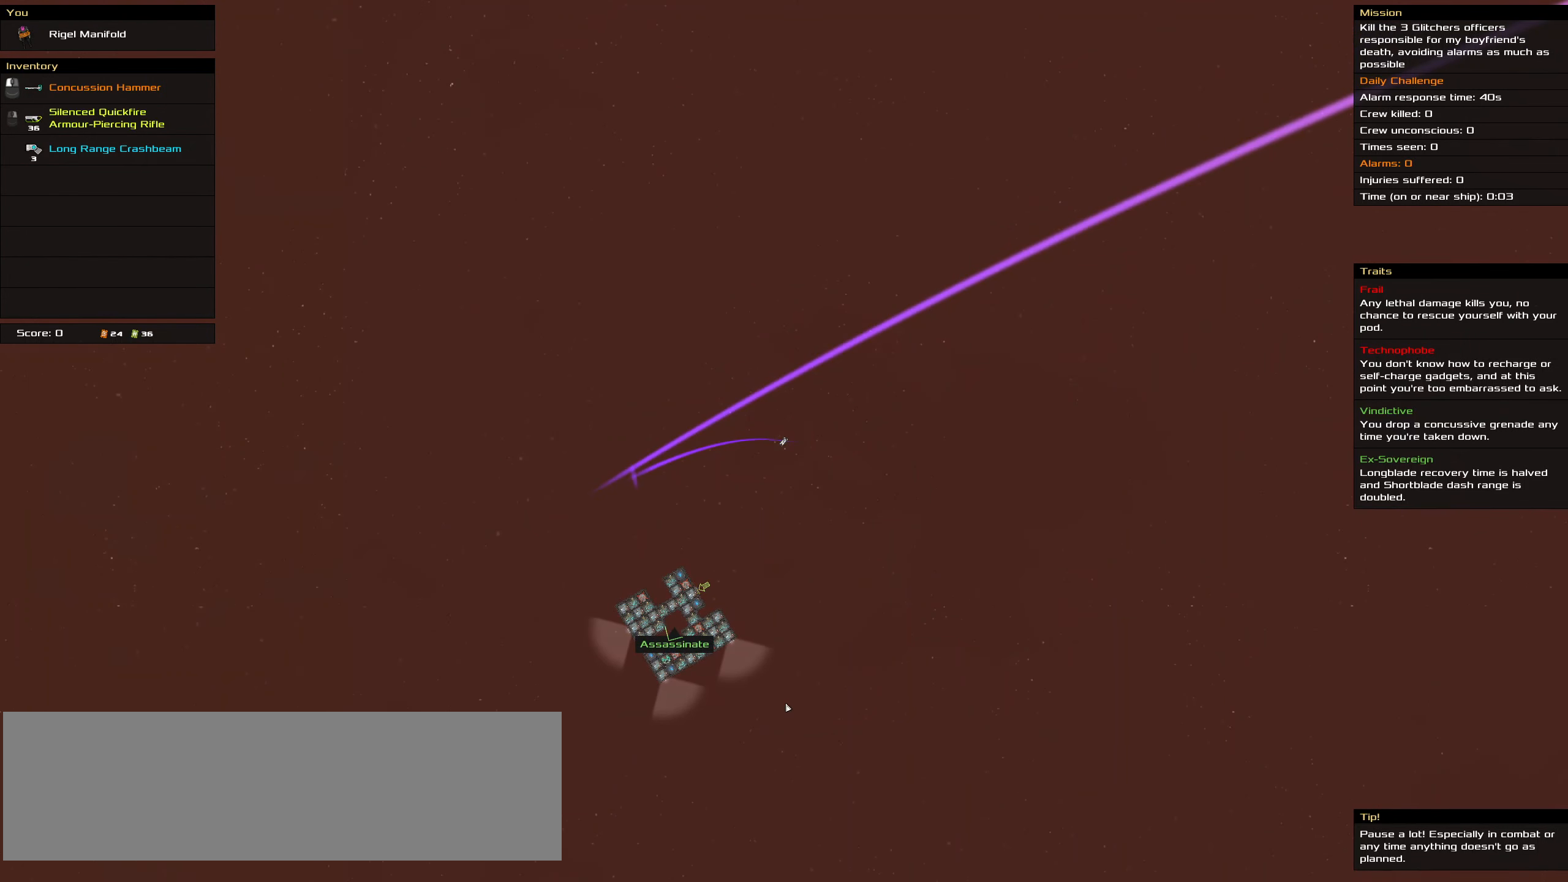
{"keys": [], "mouse": ["right"], "events": []}
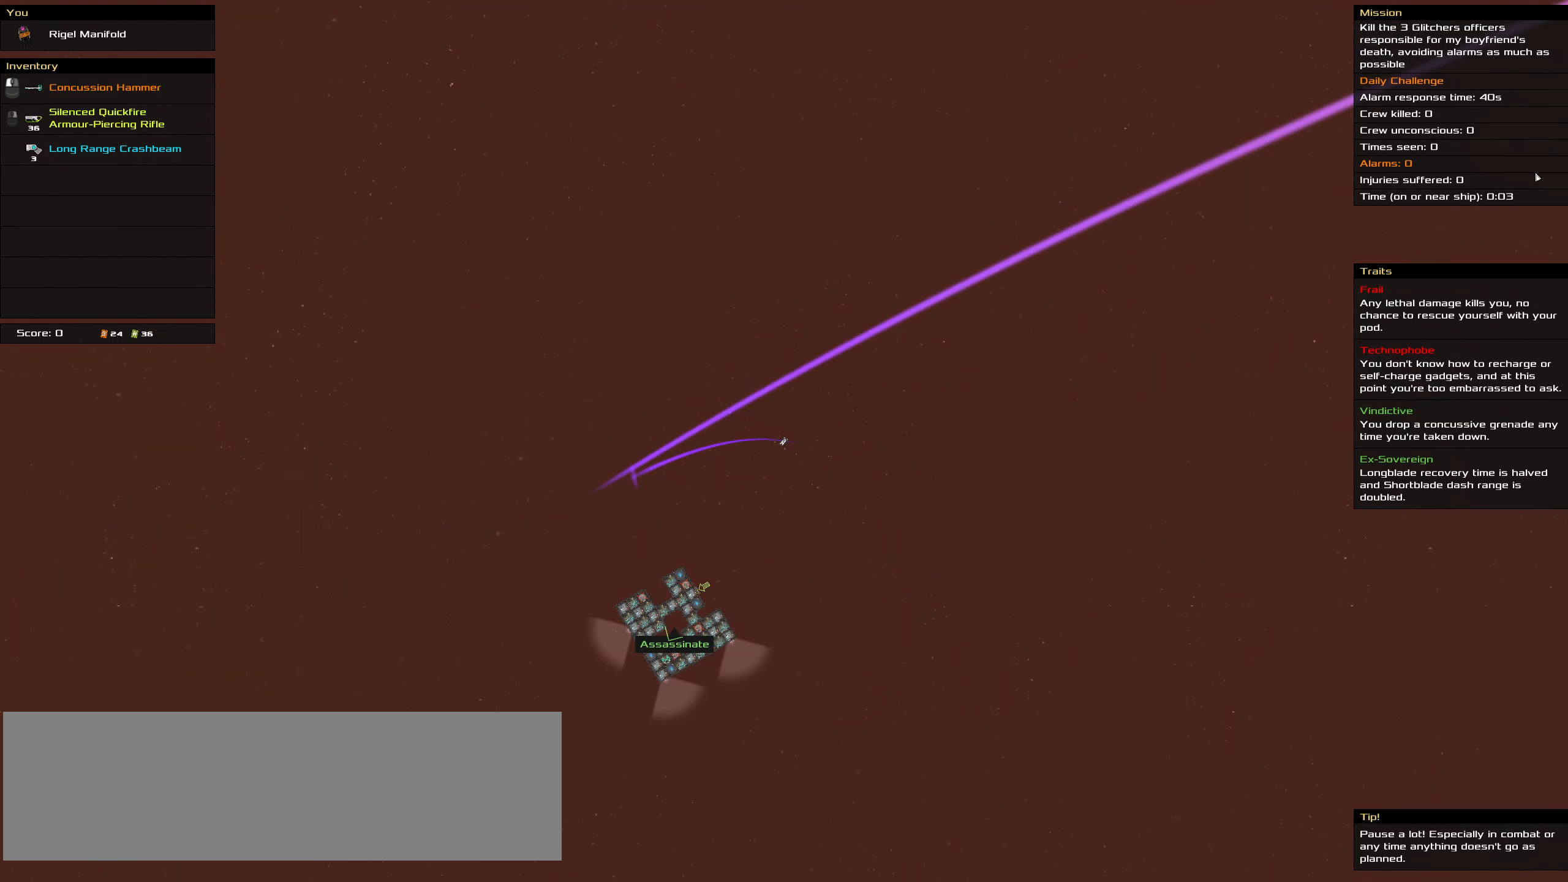
{"keys": [], "mouse": ["right"], "events": []}
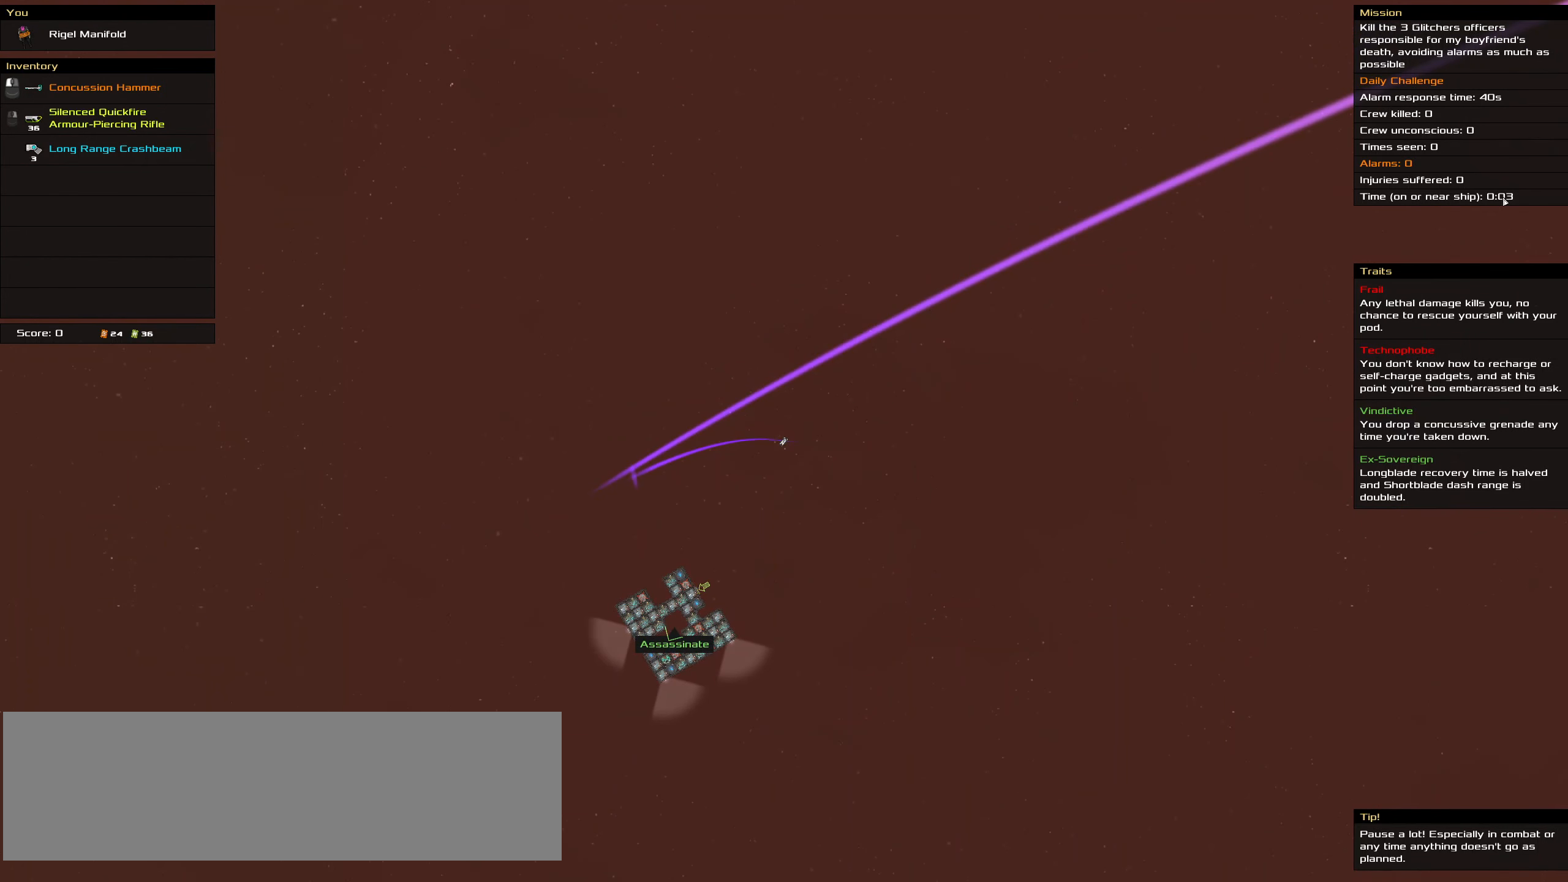
{"keys": [], "mouse": ["right"], "events": []}
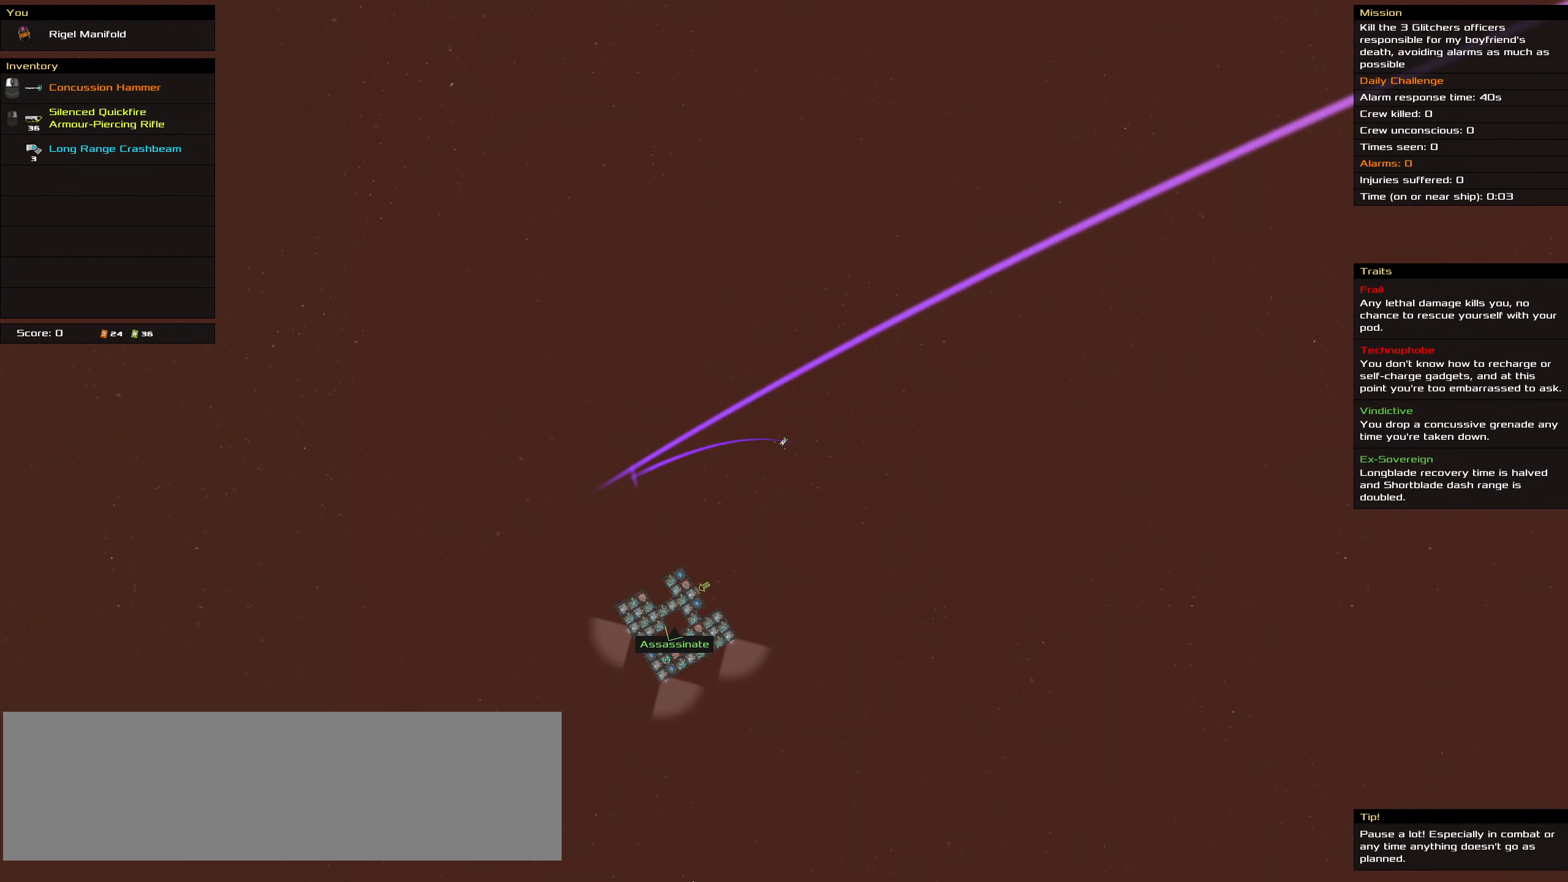
{"keys": [], "mouse": ["right"], "events": []}
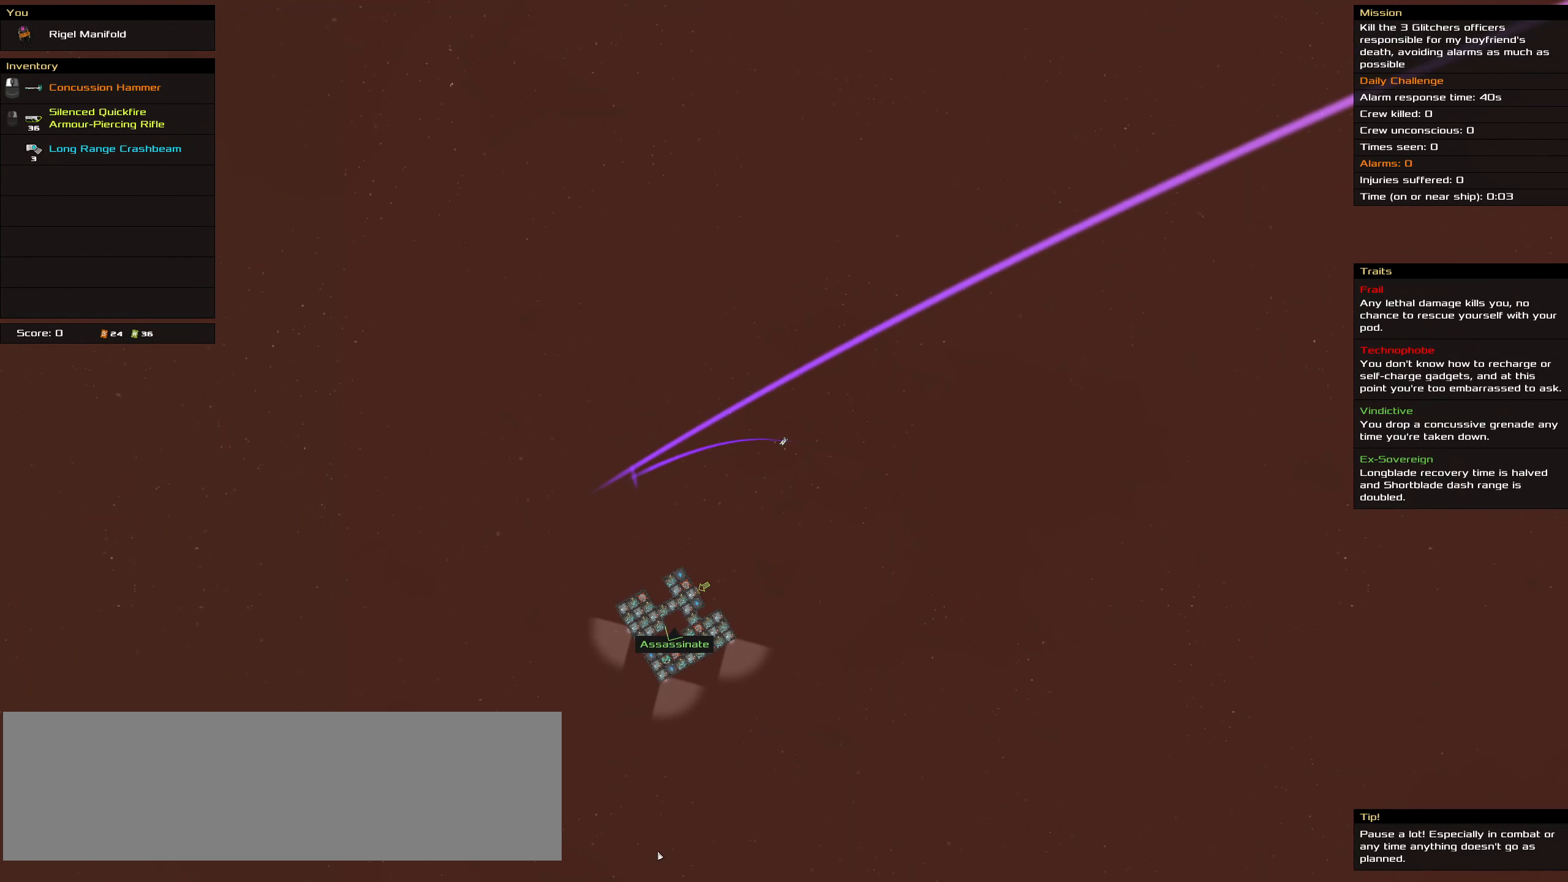
{"keys": ["space"], "mouse": ["right"], "events": [[467, "space", "down"]]}
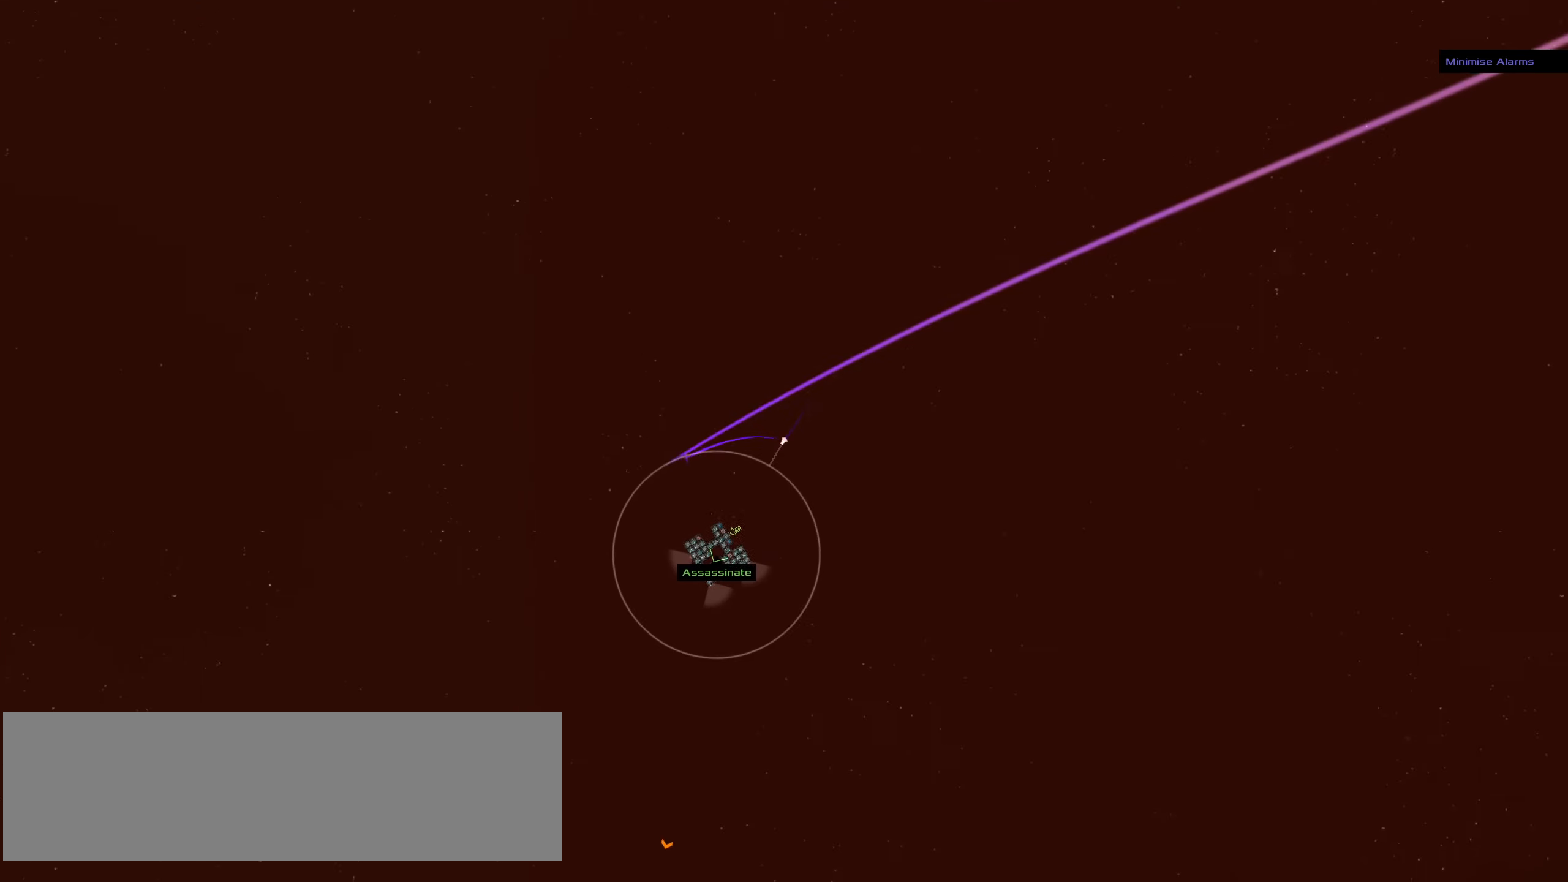
{"keys": [], "mouse": ["left"], "events": [[17, "space", "up"], [250, "mouse_left", "down"], [300, "mouse_right", "up"]]}
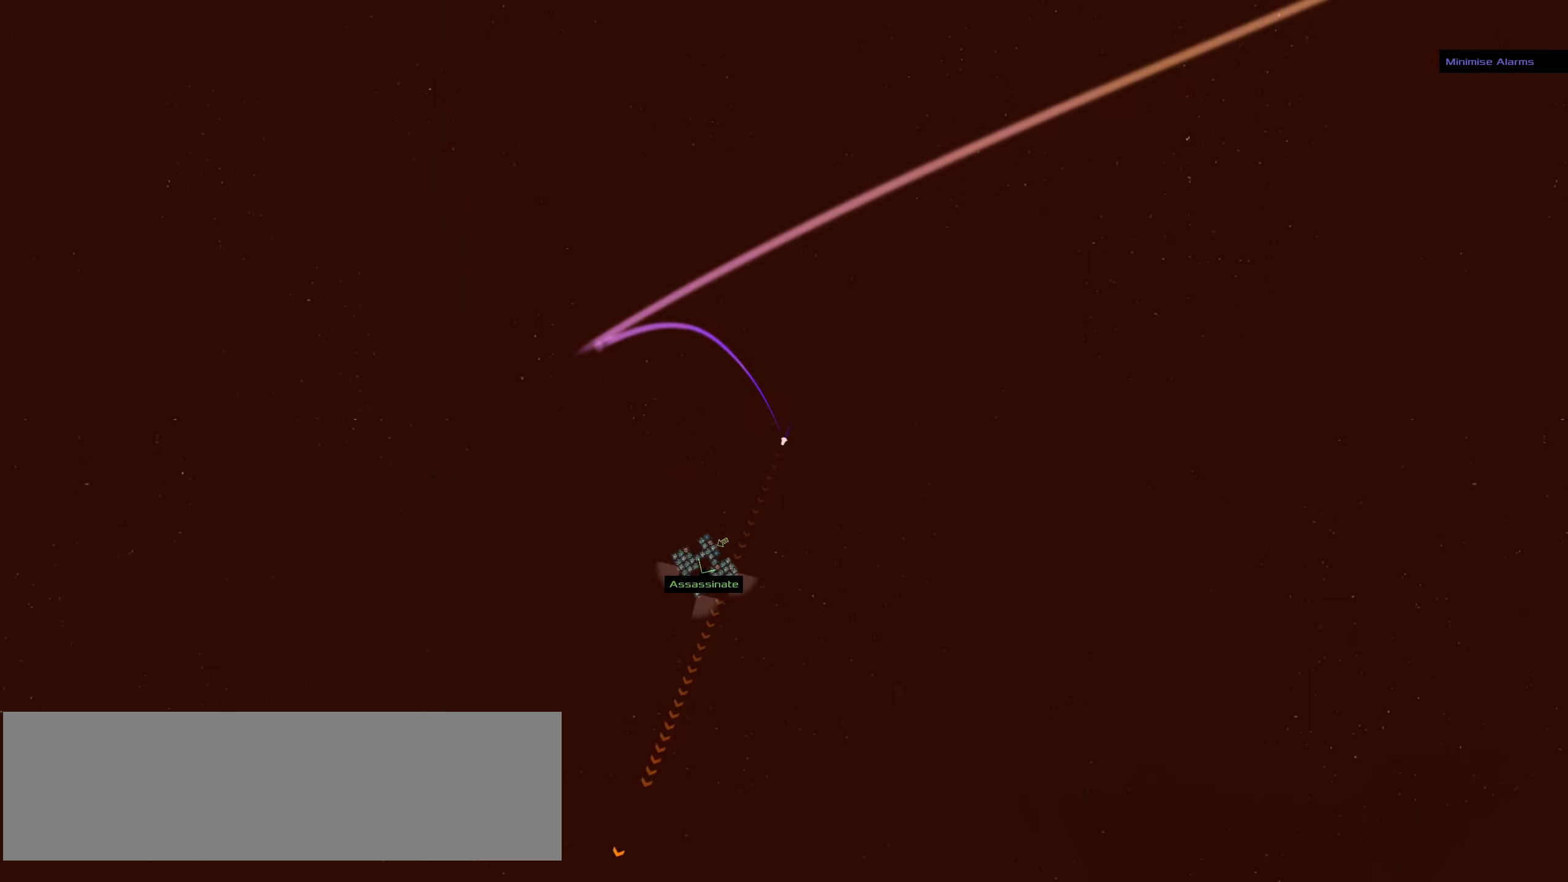
{"keys": [], "mouse": ["right"], "events": [[417, "mouse_left", "up"], [450, "mouse_right", "down"]]}
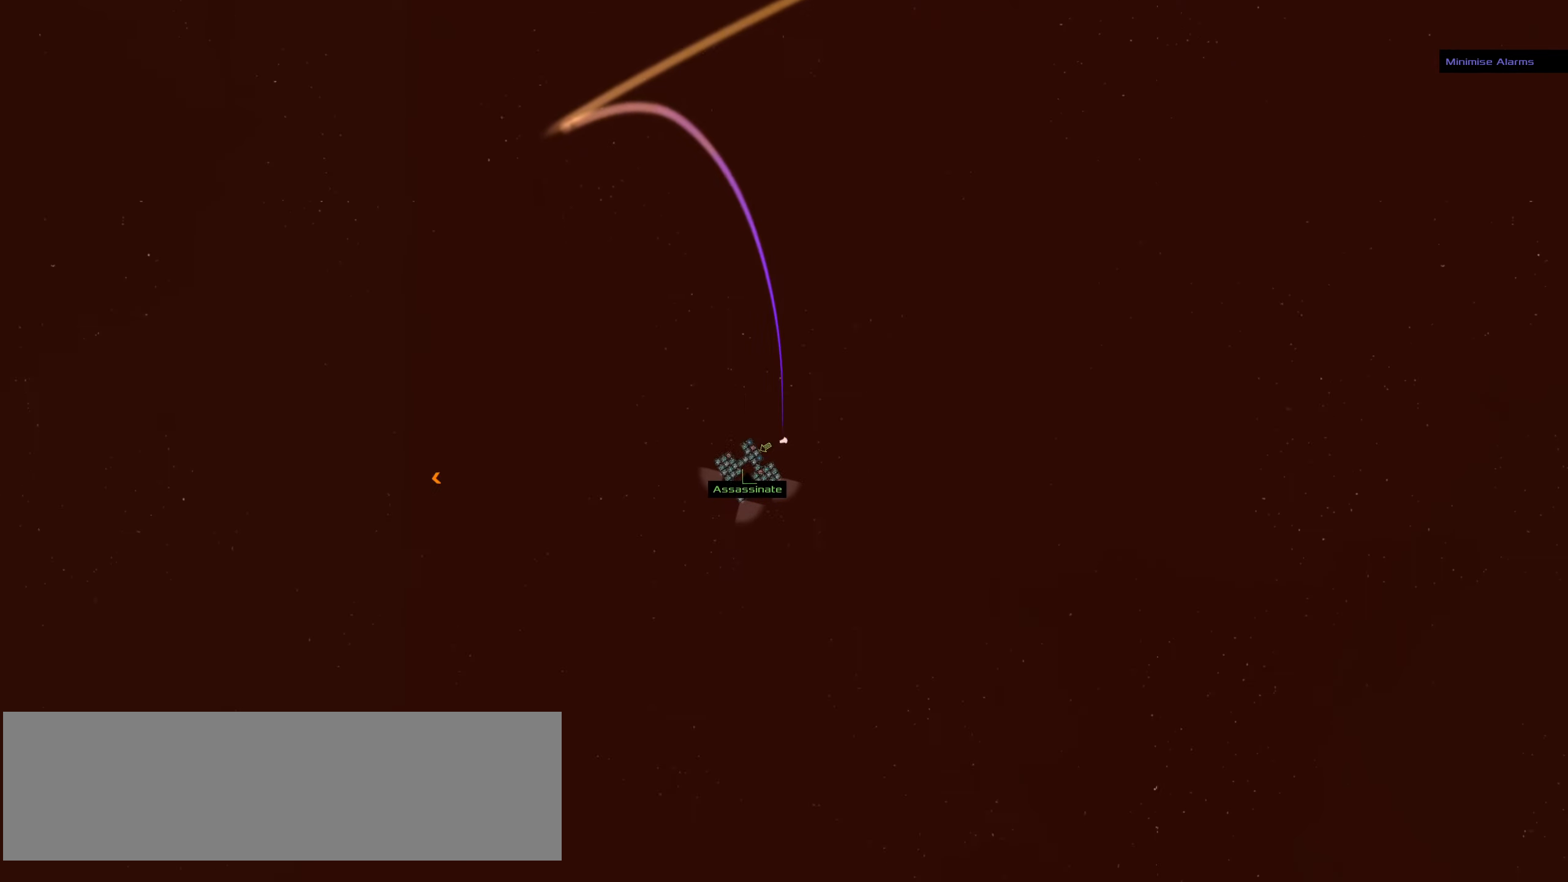
{"keys": [], "mouse": ["right"], "events": [[100, "space", "down"], [234, "space", "up"]]}
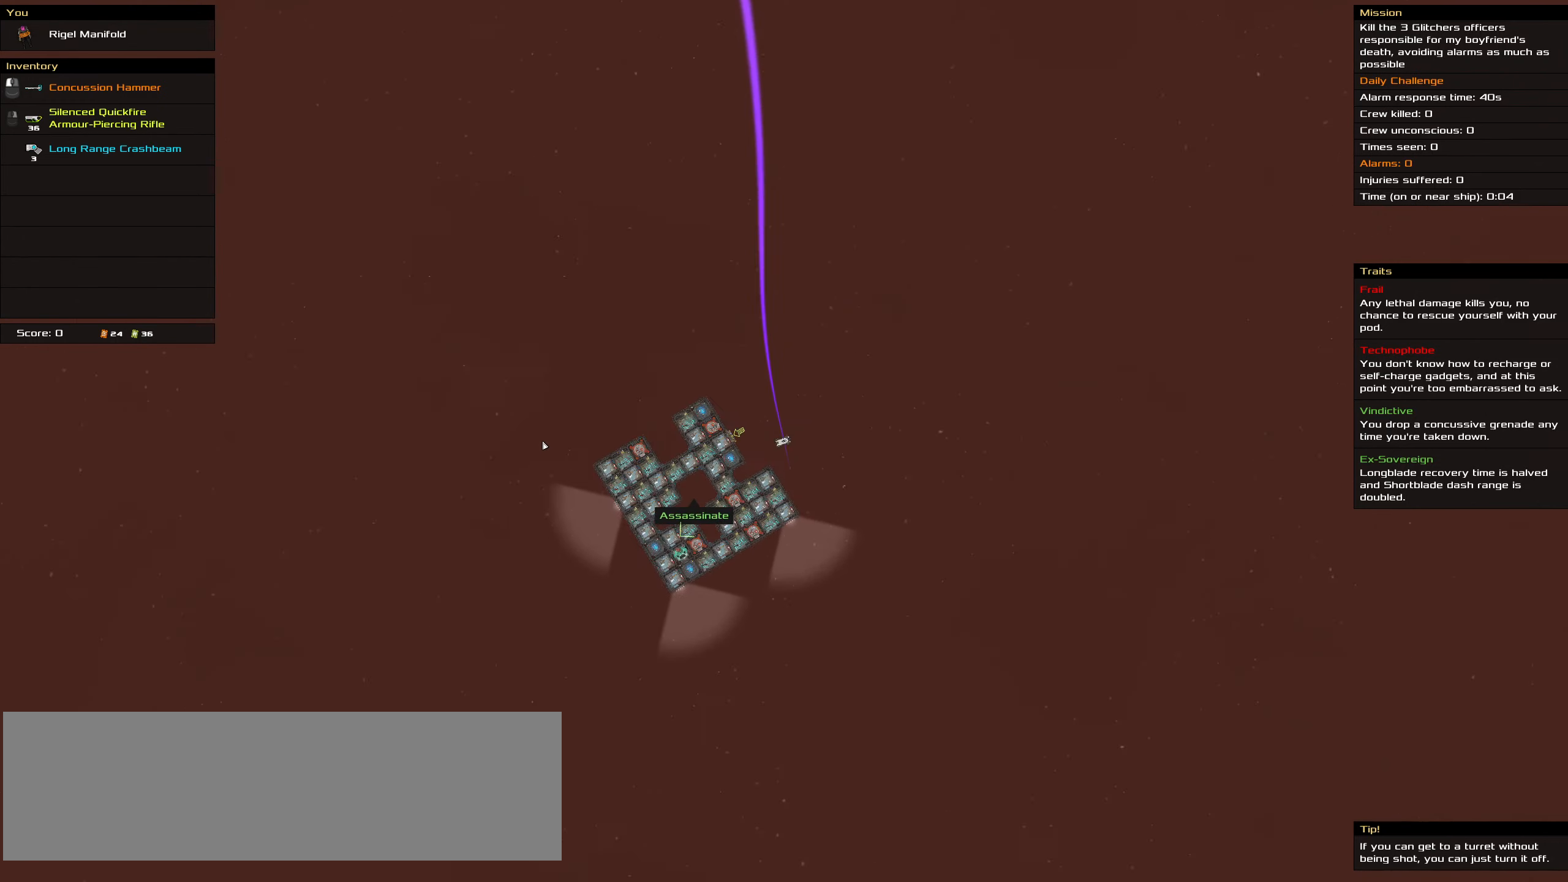
{"keys": [], "mouse": ["right"], "events": []}
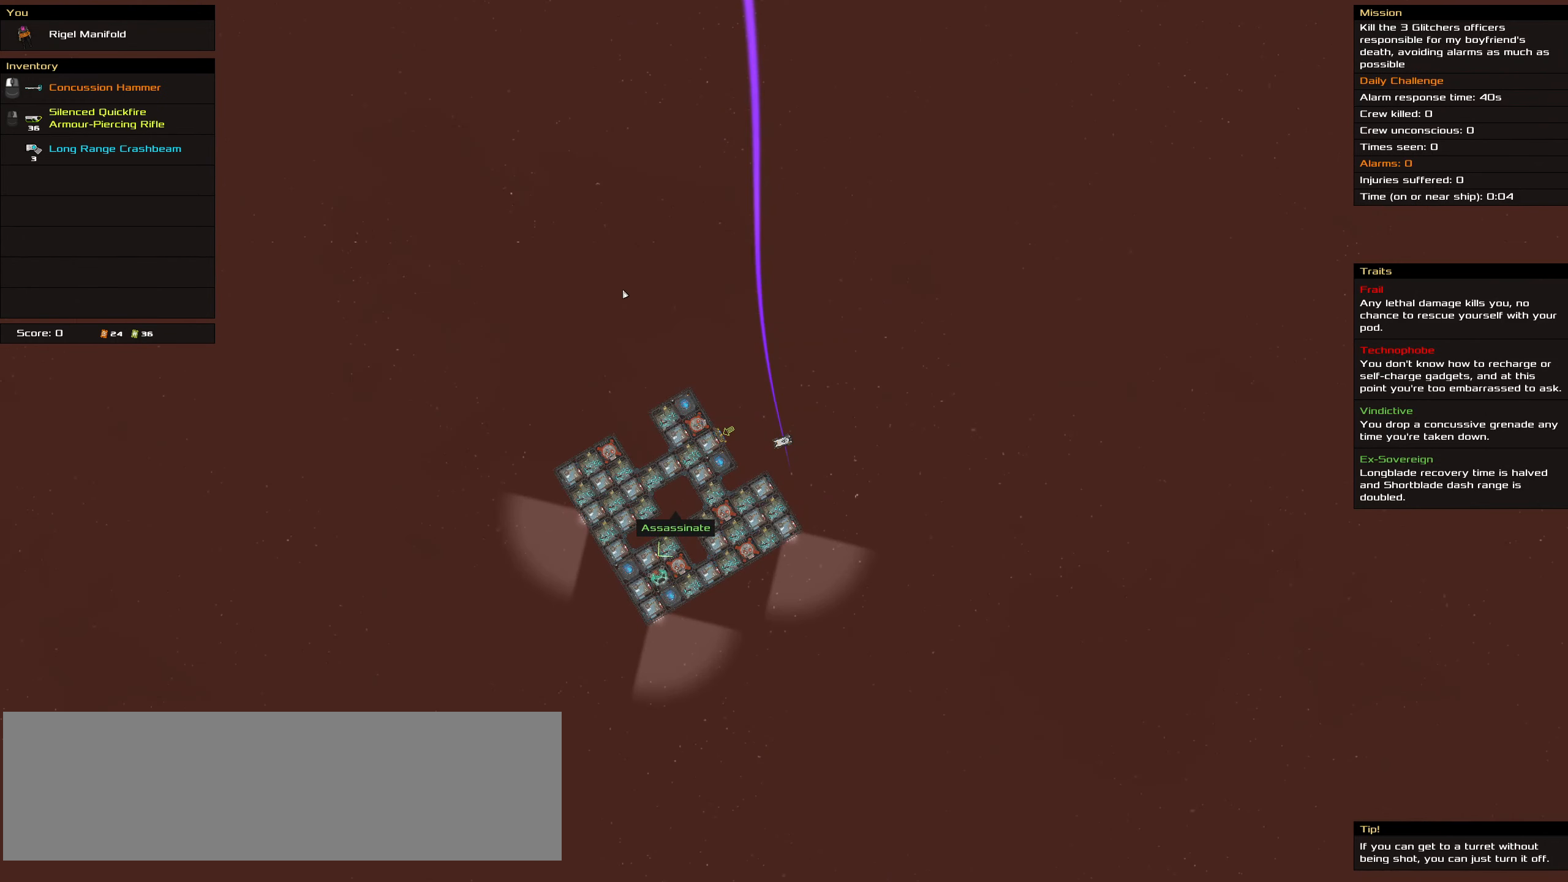
{"keys": [], "mouse": ["right"], "events": []}
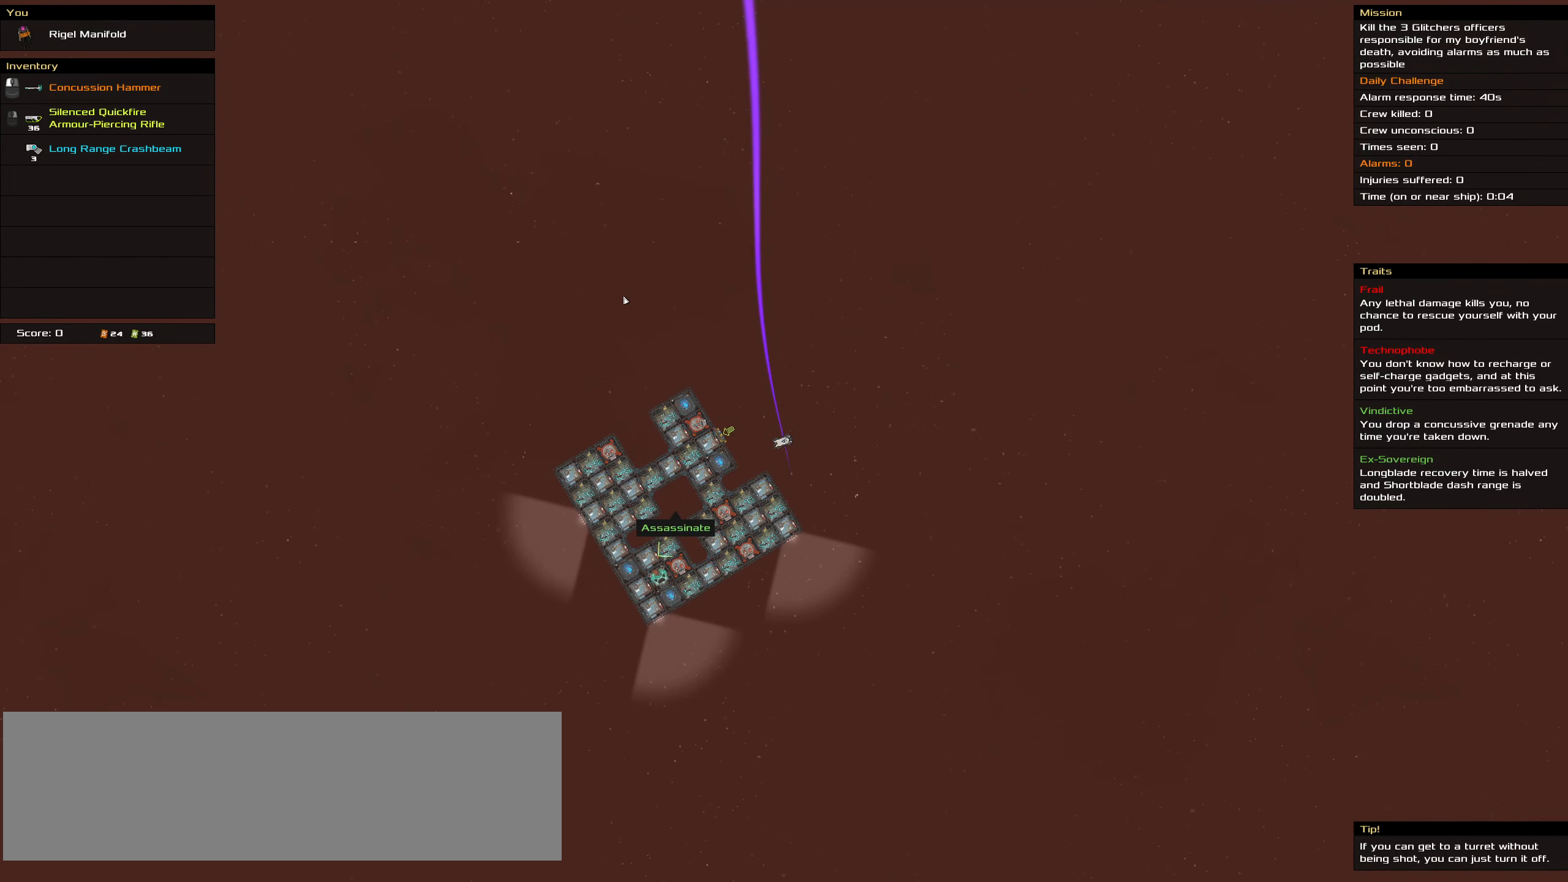
{"keys": [], "mouse": ["right"], "events": [[100, "space", "down"], [150, "space", "up"], [234, "space", "down"], [334, "space", "up"]]}
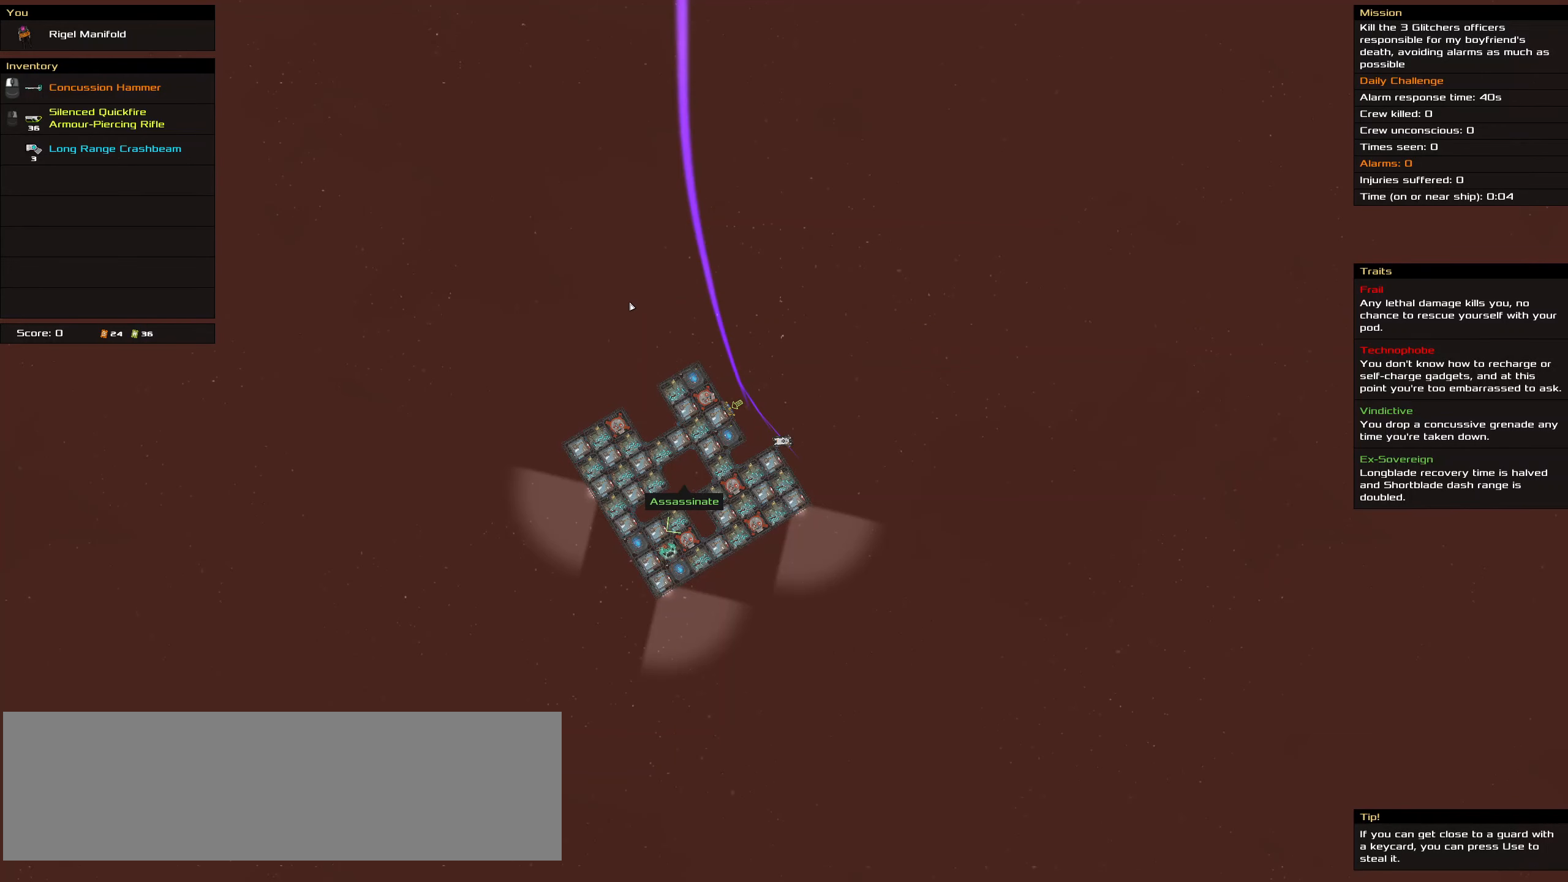
{"keys": [], "mouse": ["left", "right"], "events": [[434, "mouse_left", "down"]]}
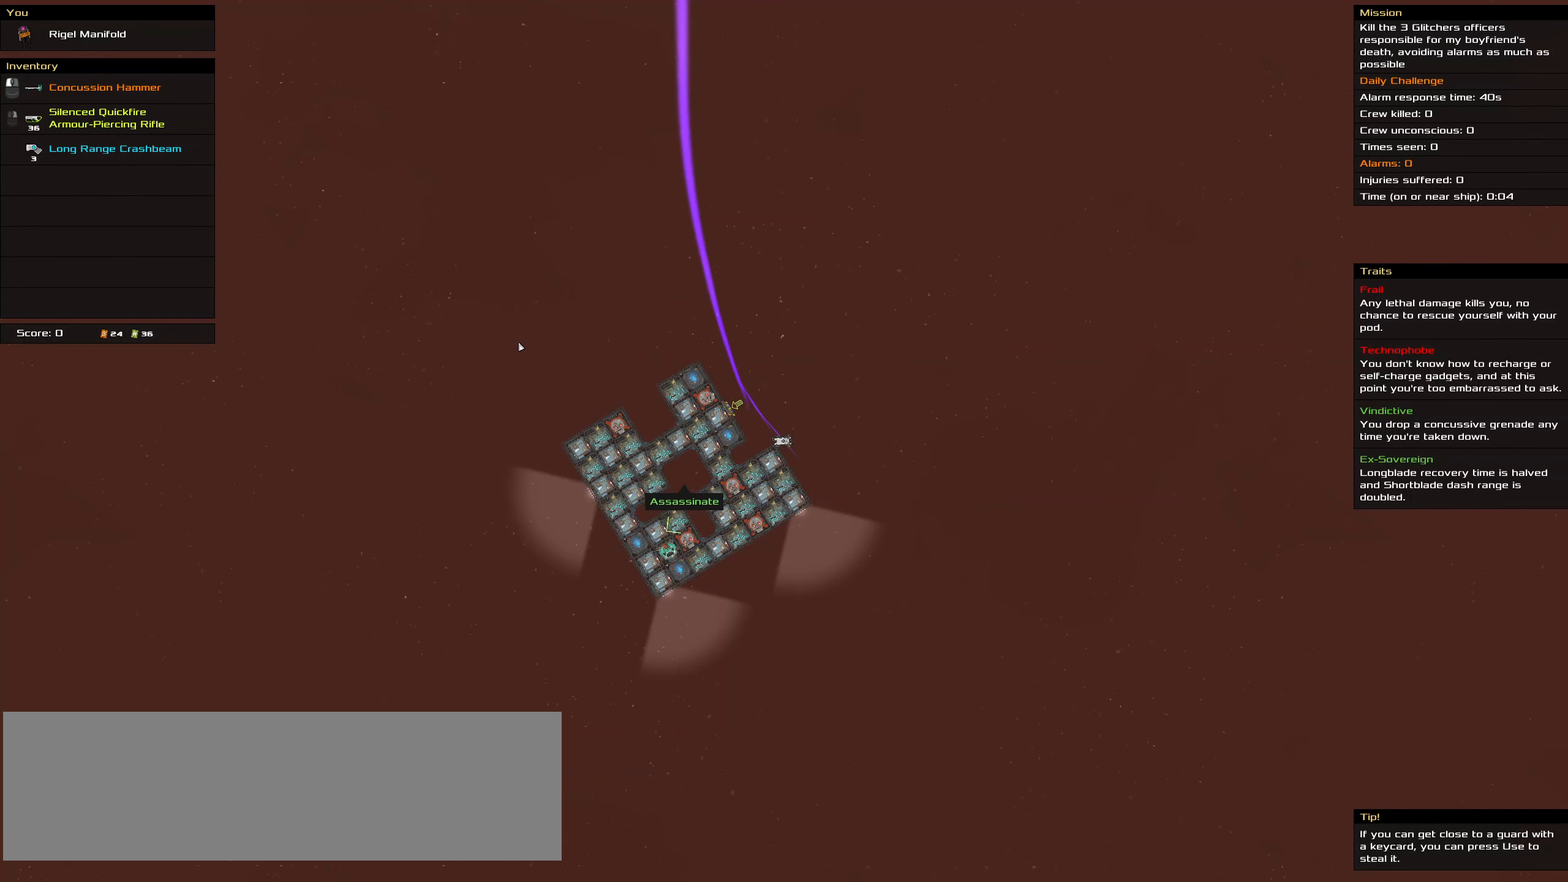
{"keys": [], "mouse": ["left"], "events": [[34, "mouse_right", "up"], [217, "space", "down"], [317, "space", "up"], [417, "space", "down"], [500, "space", "up"]]}
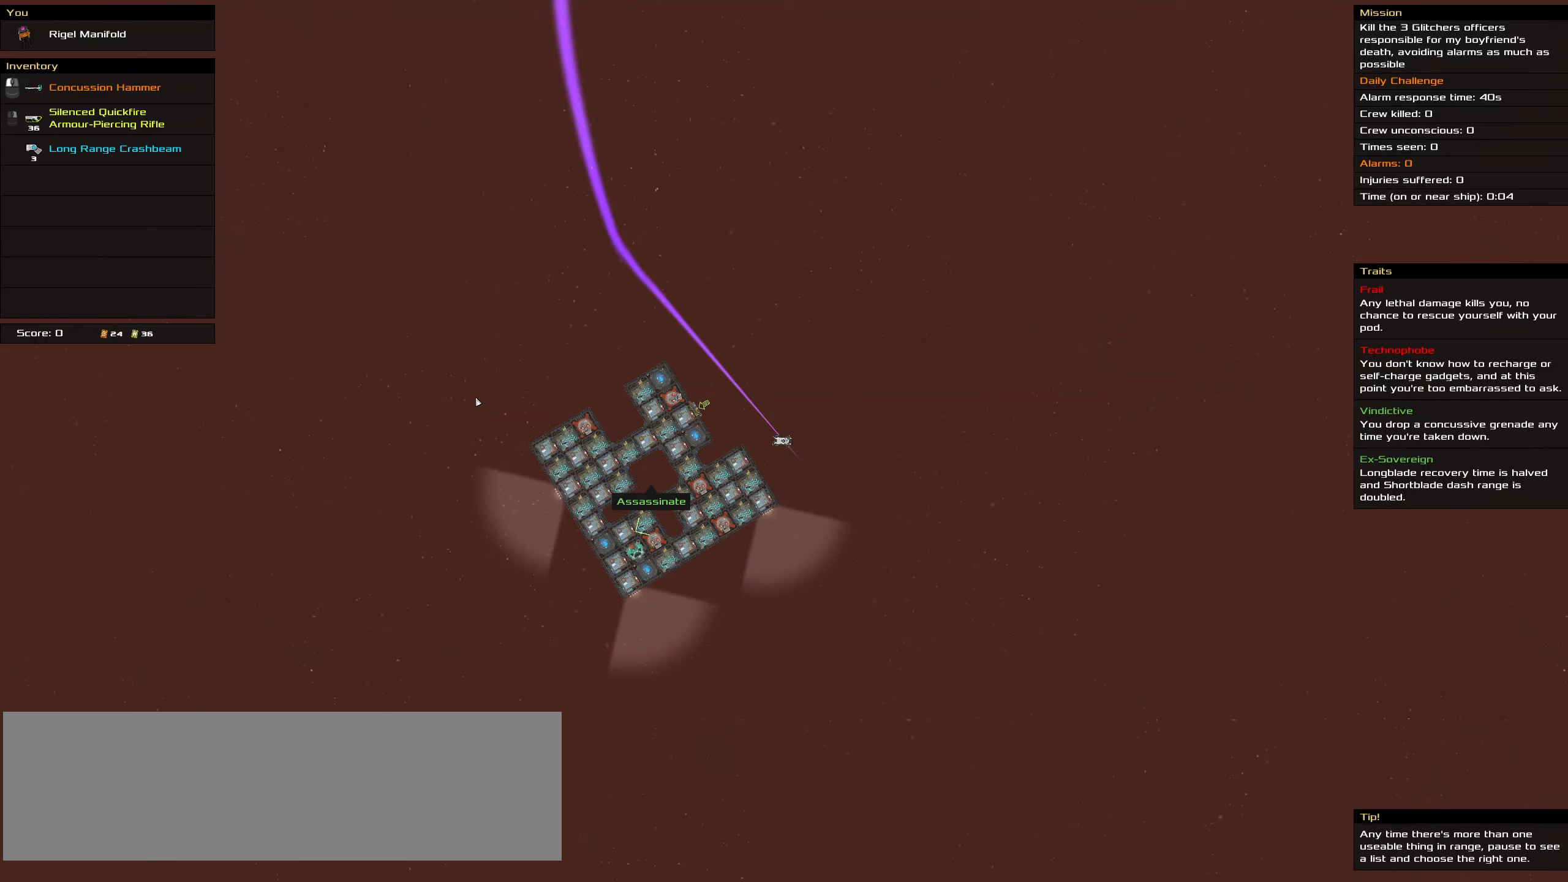
{"keys": ["space"], "mouse": ["left"], "events": [[234, "space", "down"], [284, "space", "up"], [384, "space", "down"]]}
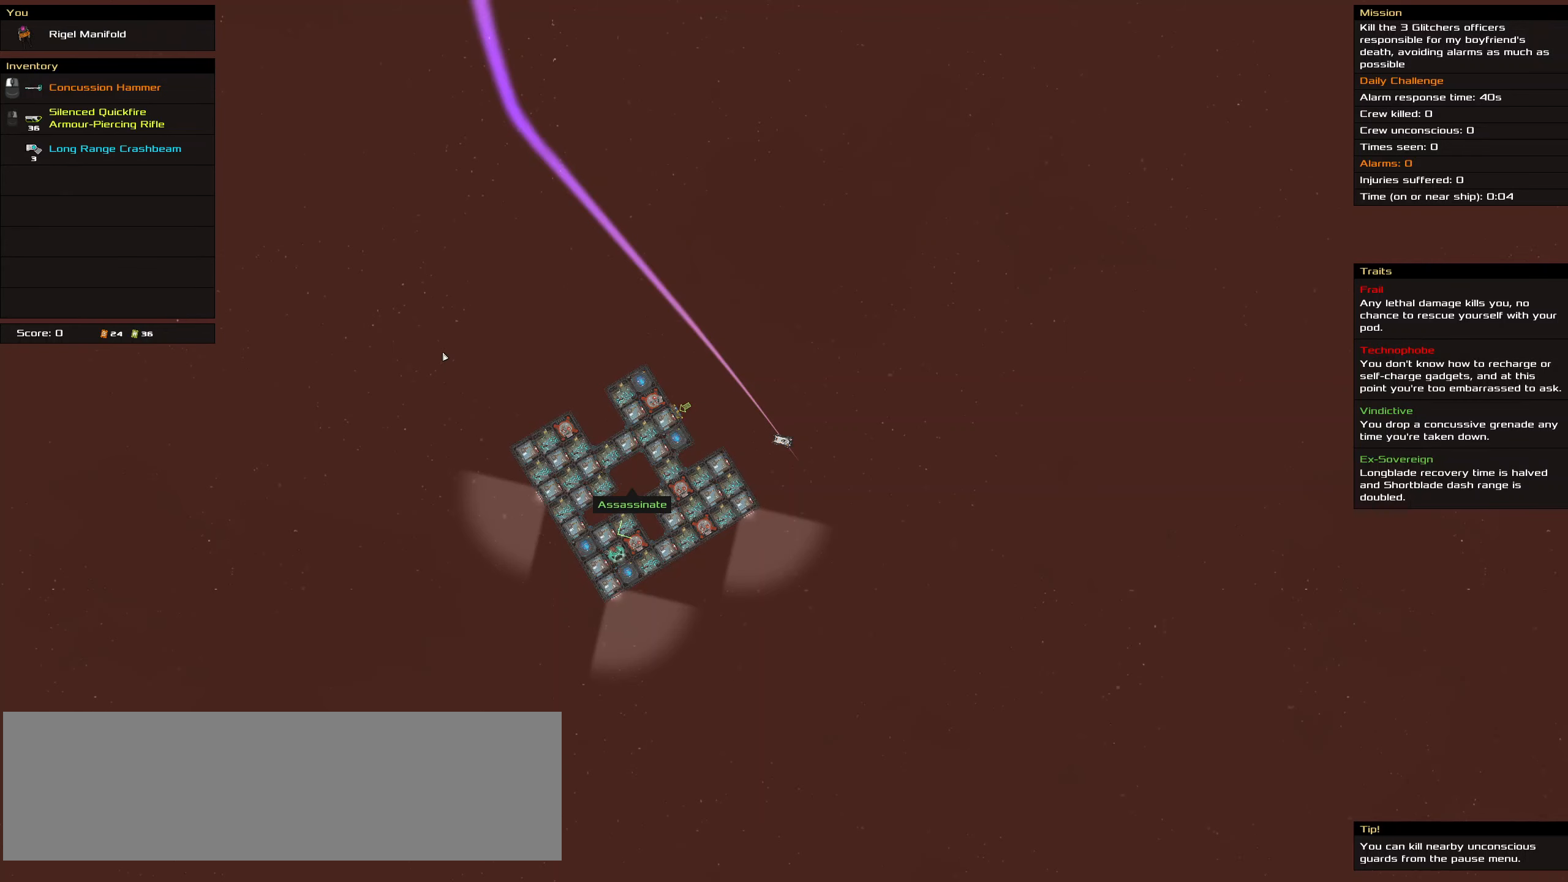
{"keys": [], "mouse": ["left"], "events": [[17, "space", "up"], [250, "space", "down"], [400, "space", "up"]]}
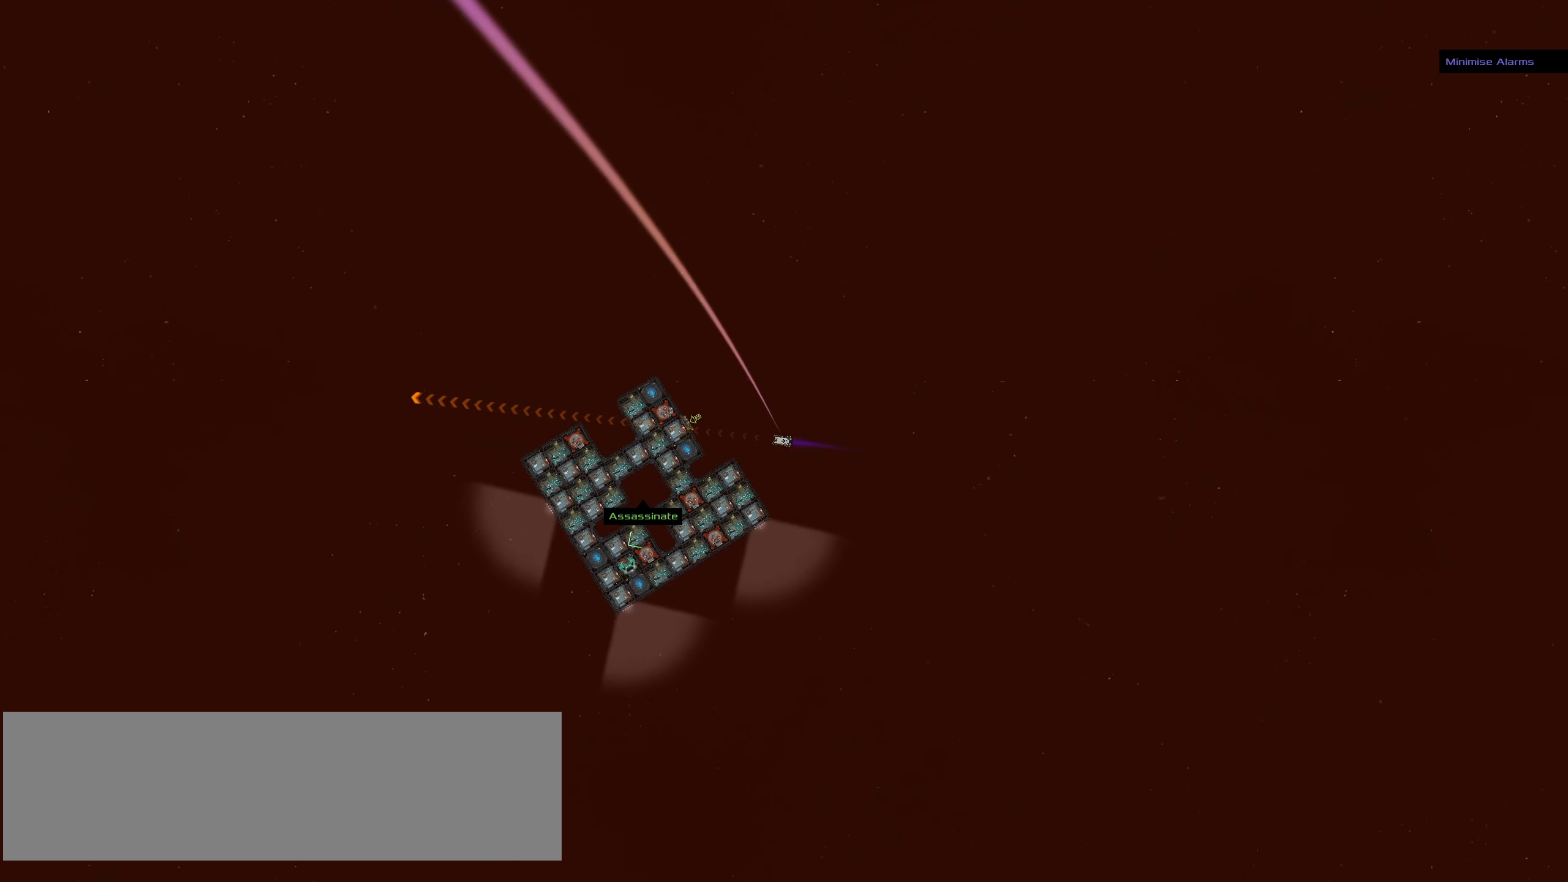
{"keys": [], "mouse": [], "events": [[266, "space", "down"], [316, "mouse_left", "up"], [416, "space", "up"]]}
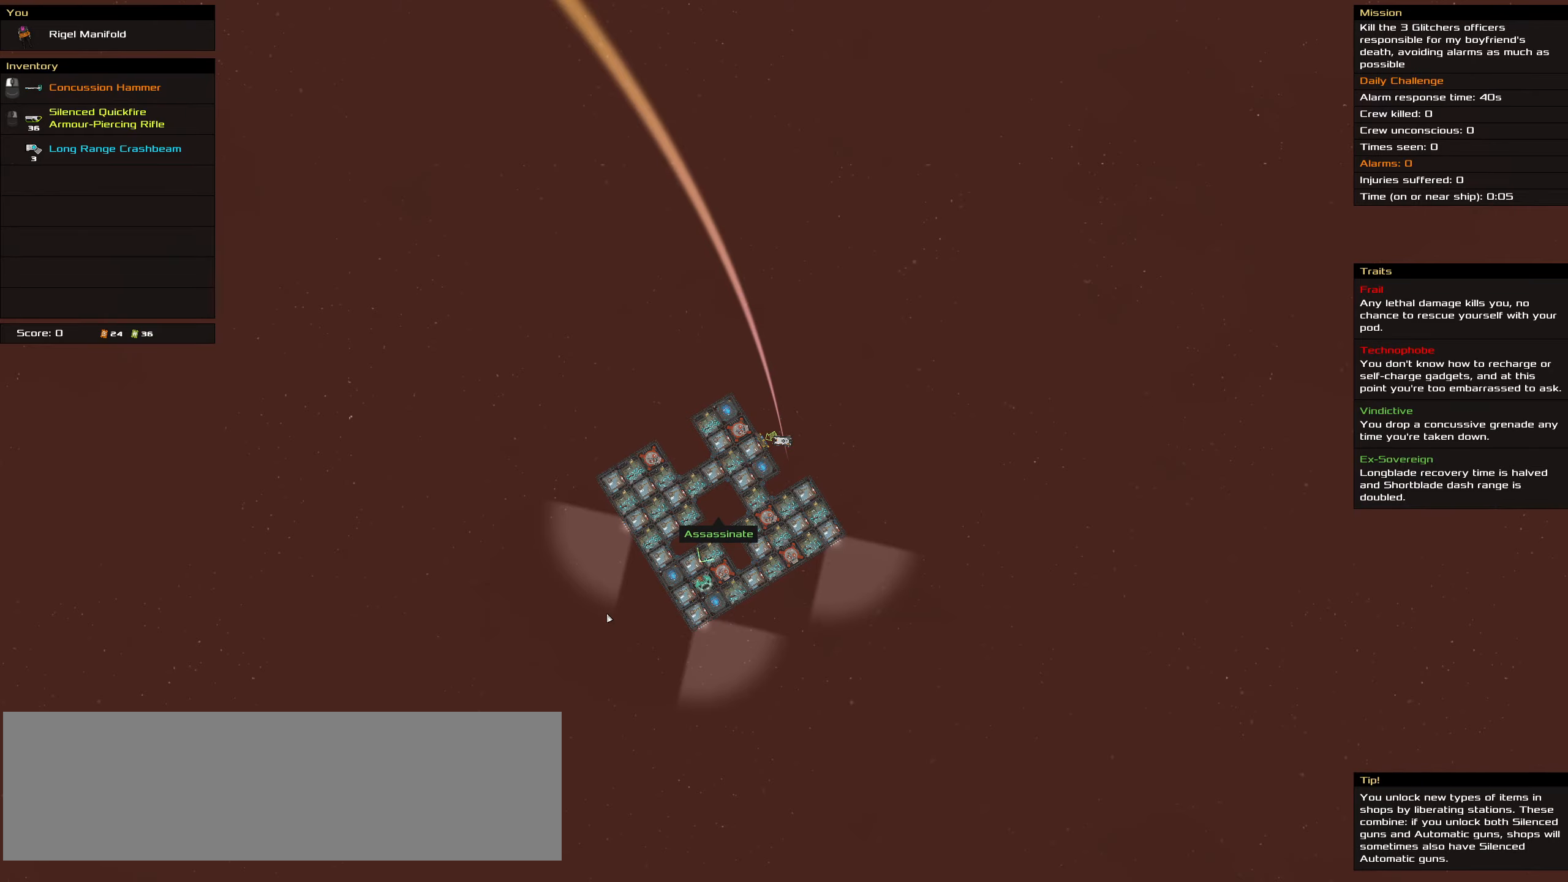
{"keys": [], "mouse": [], "events": [[233, "space", "down"], [283, "space", "up"], [383, "space", "down"], [466, "space", "up"]]}
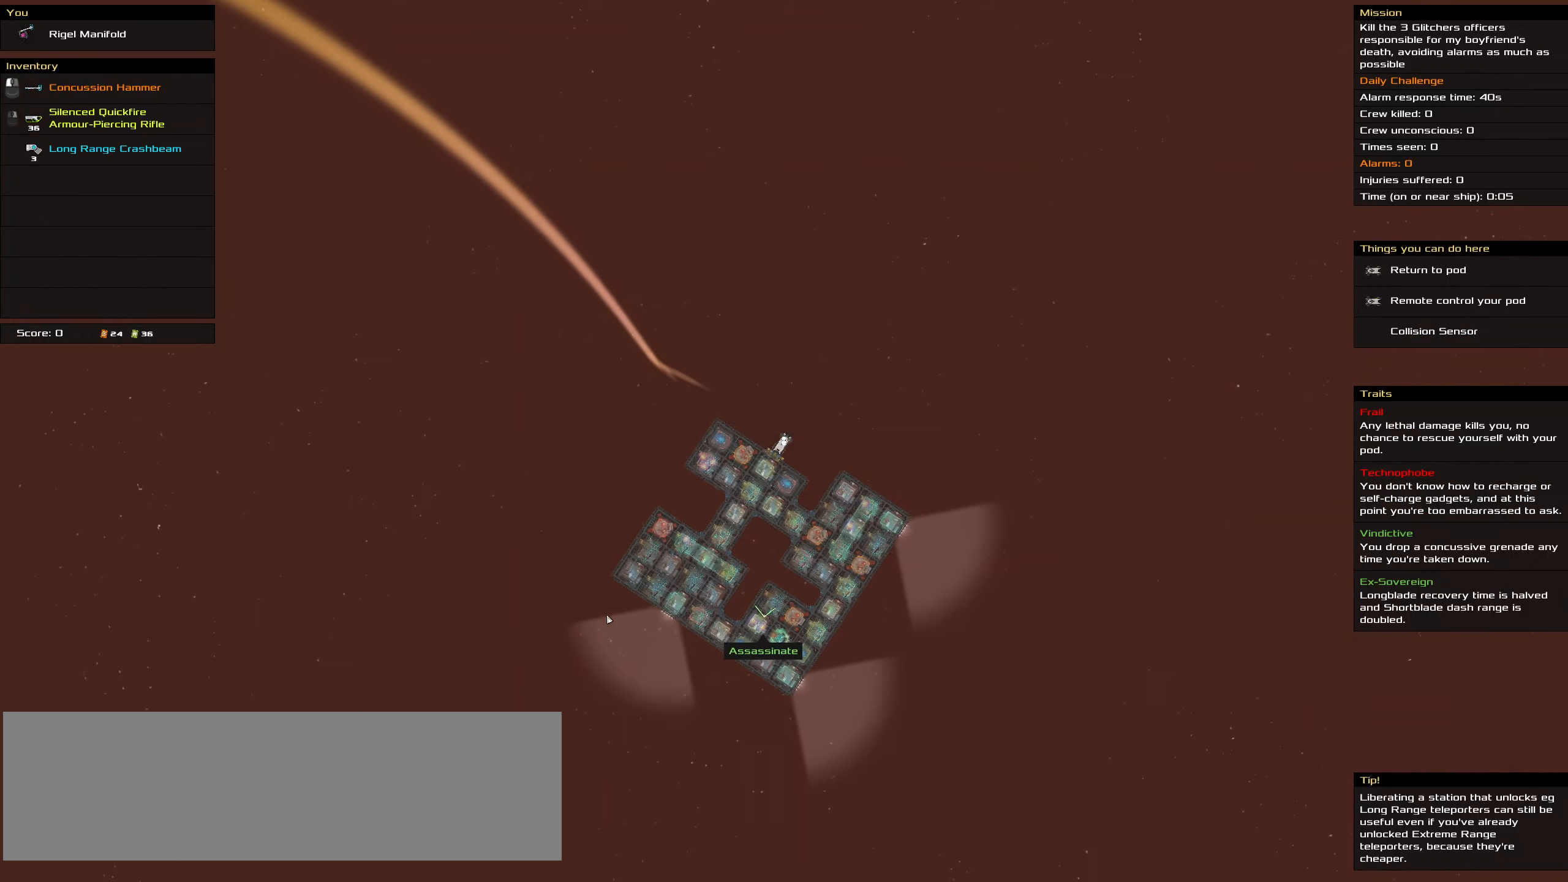
{"keys": [], "mouse": [], "events": []}
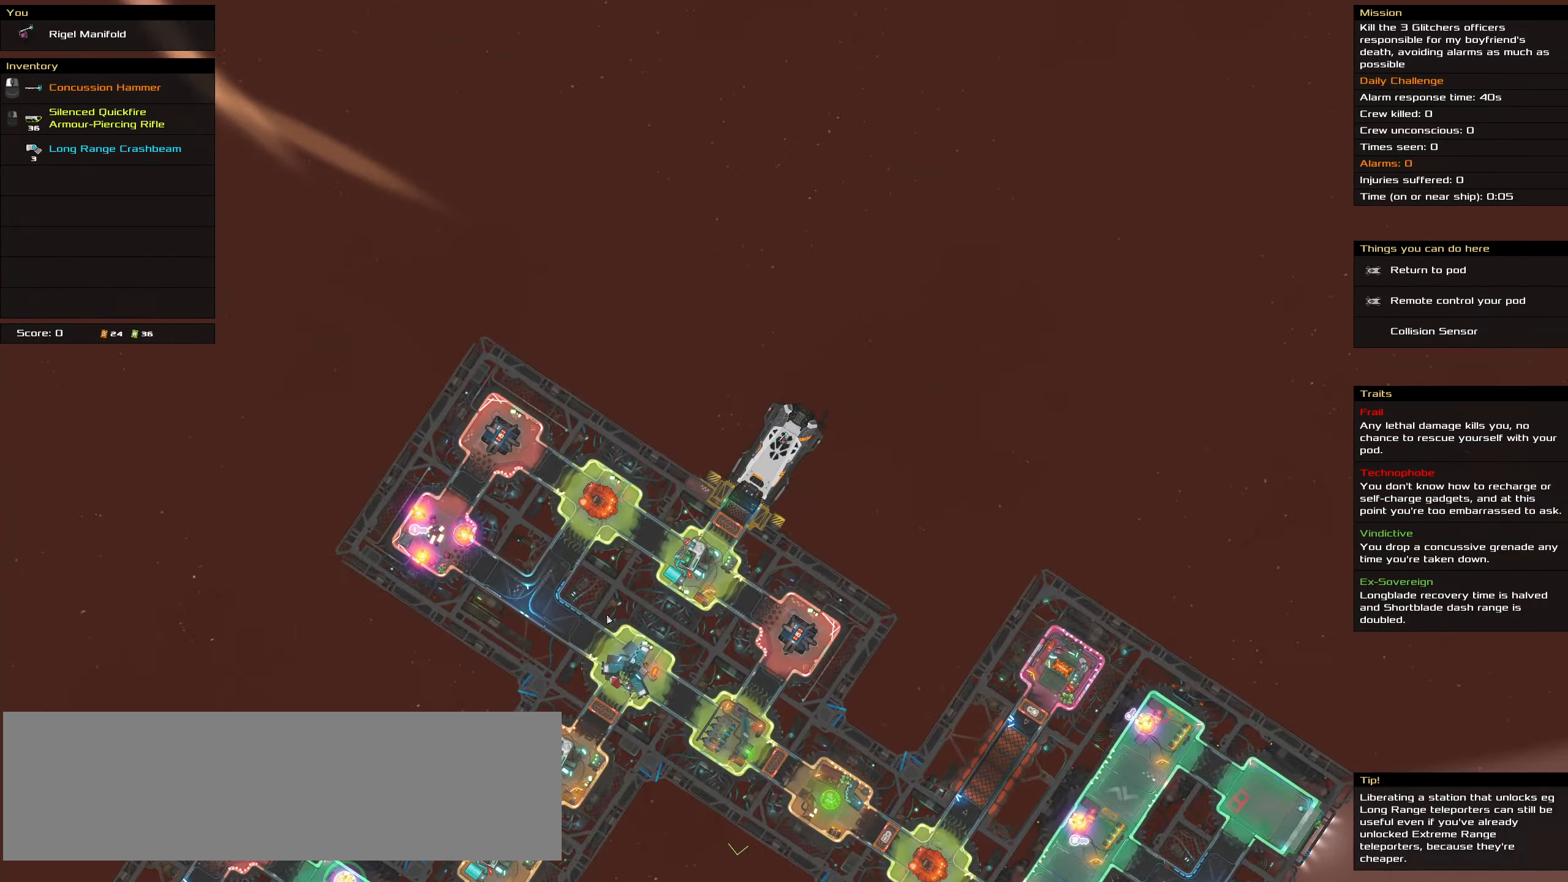
{"keys": [], "mouse": [], "events": [[166, "t", "down"], [316, "t", "up"]]}
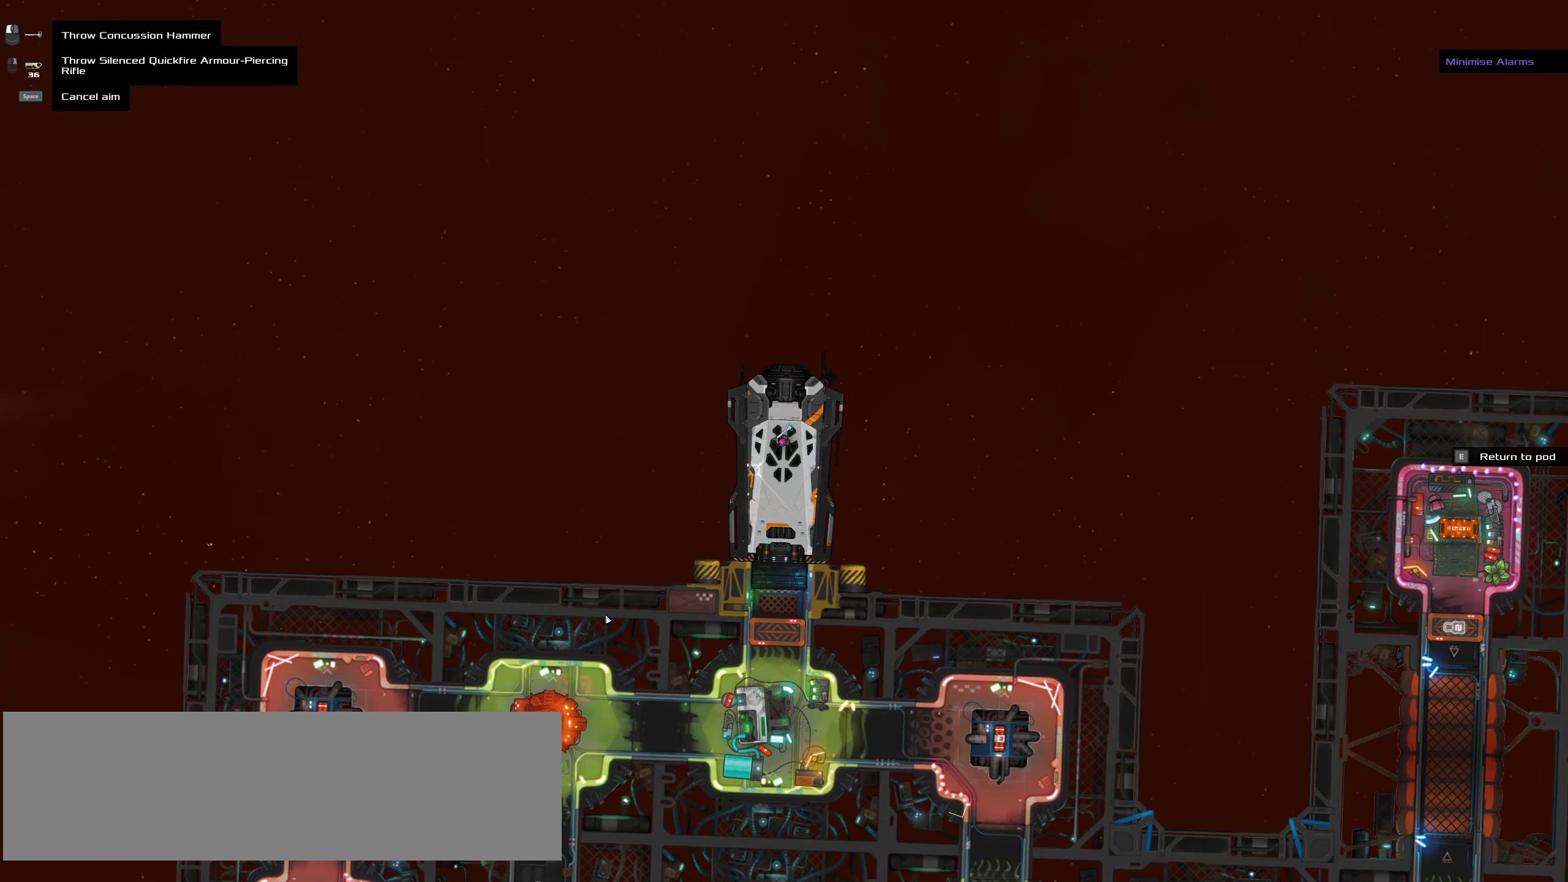
{"keys": [], "mouse": [], "events": [[183, "space", "down"], [233, "space", "up"]]}
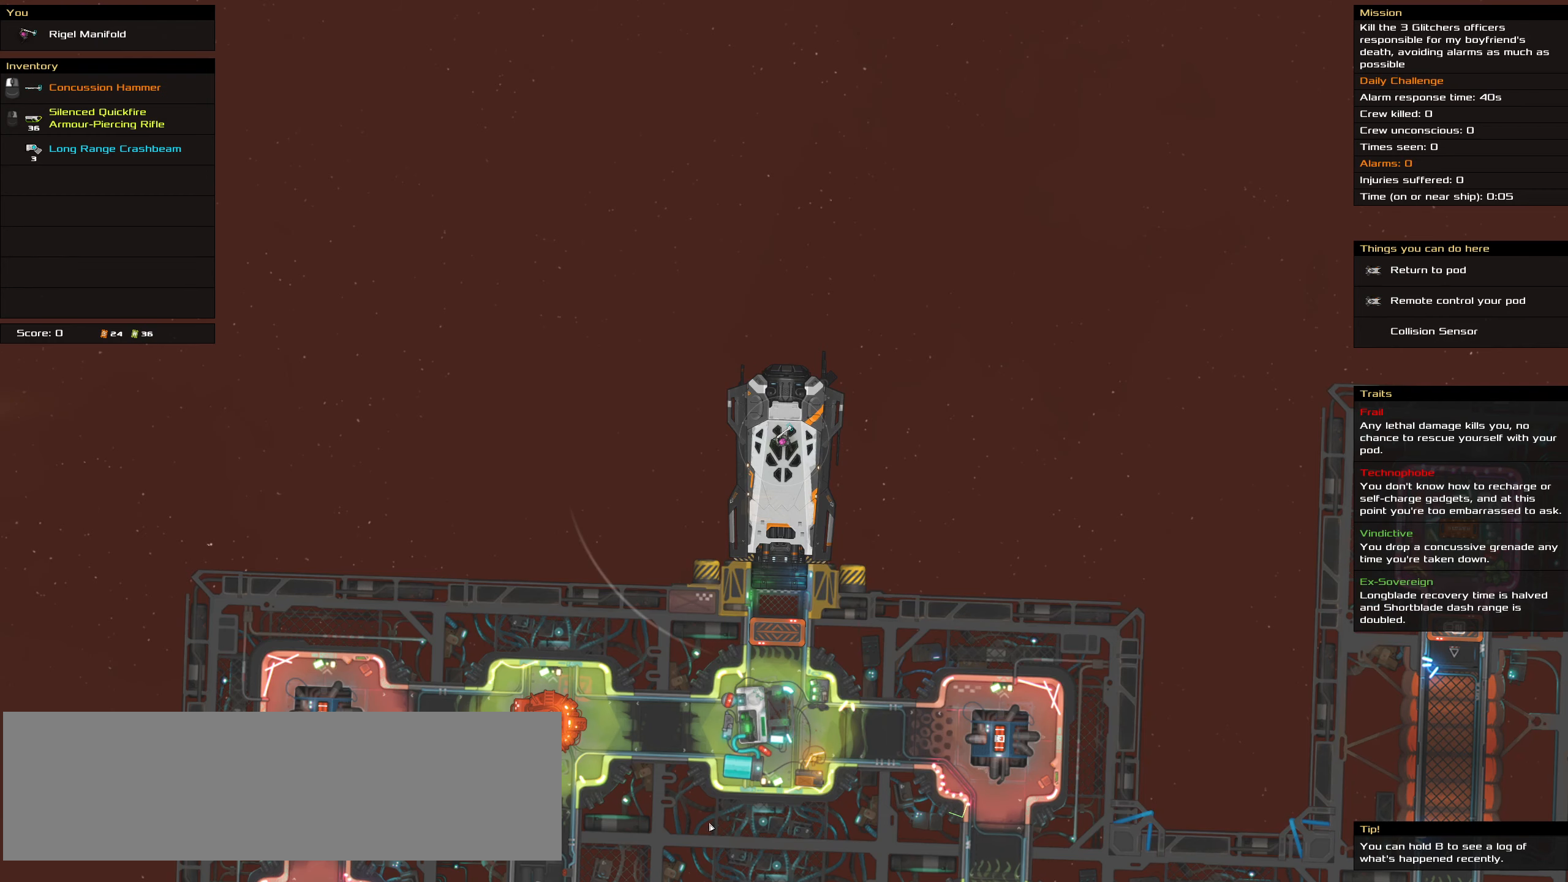
{"keys": [], "mouse": [], "events": []}
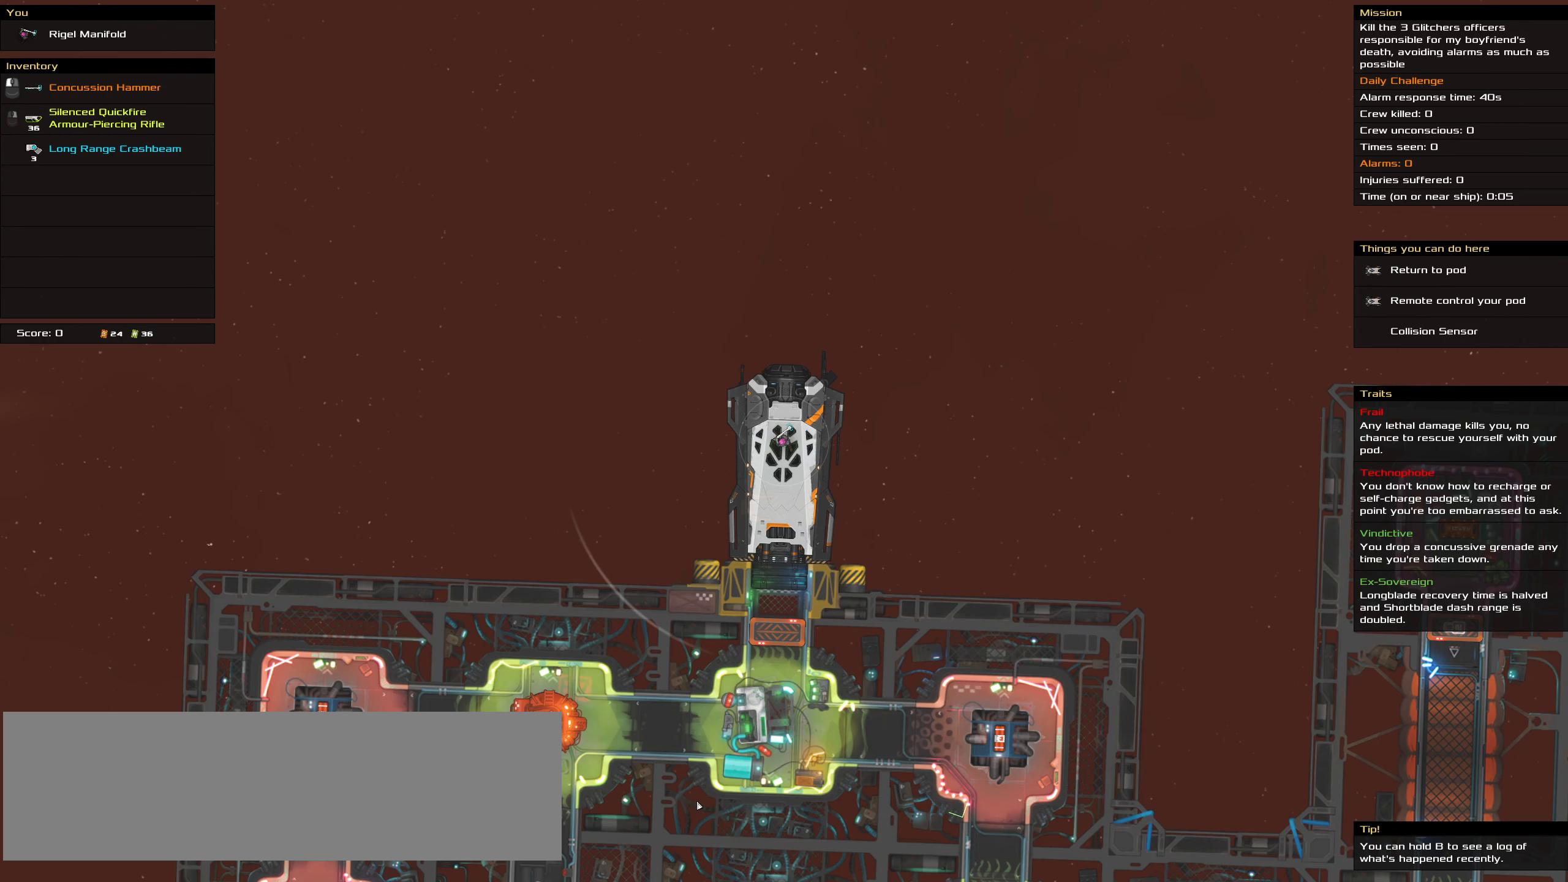
{"keys": [], "mouse": [], "events": [[133, "t", "down"], [266, "t", "up"]]}
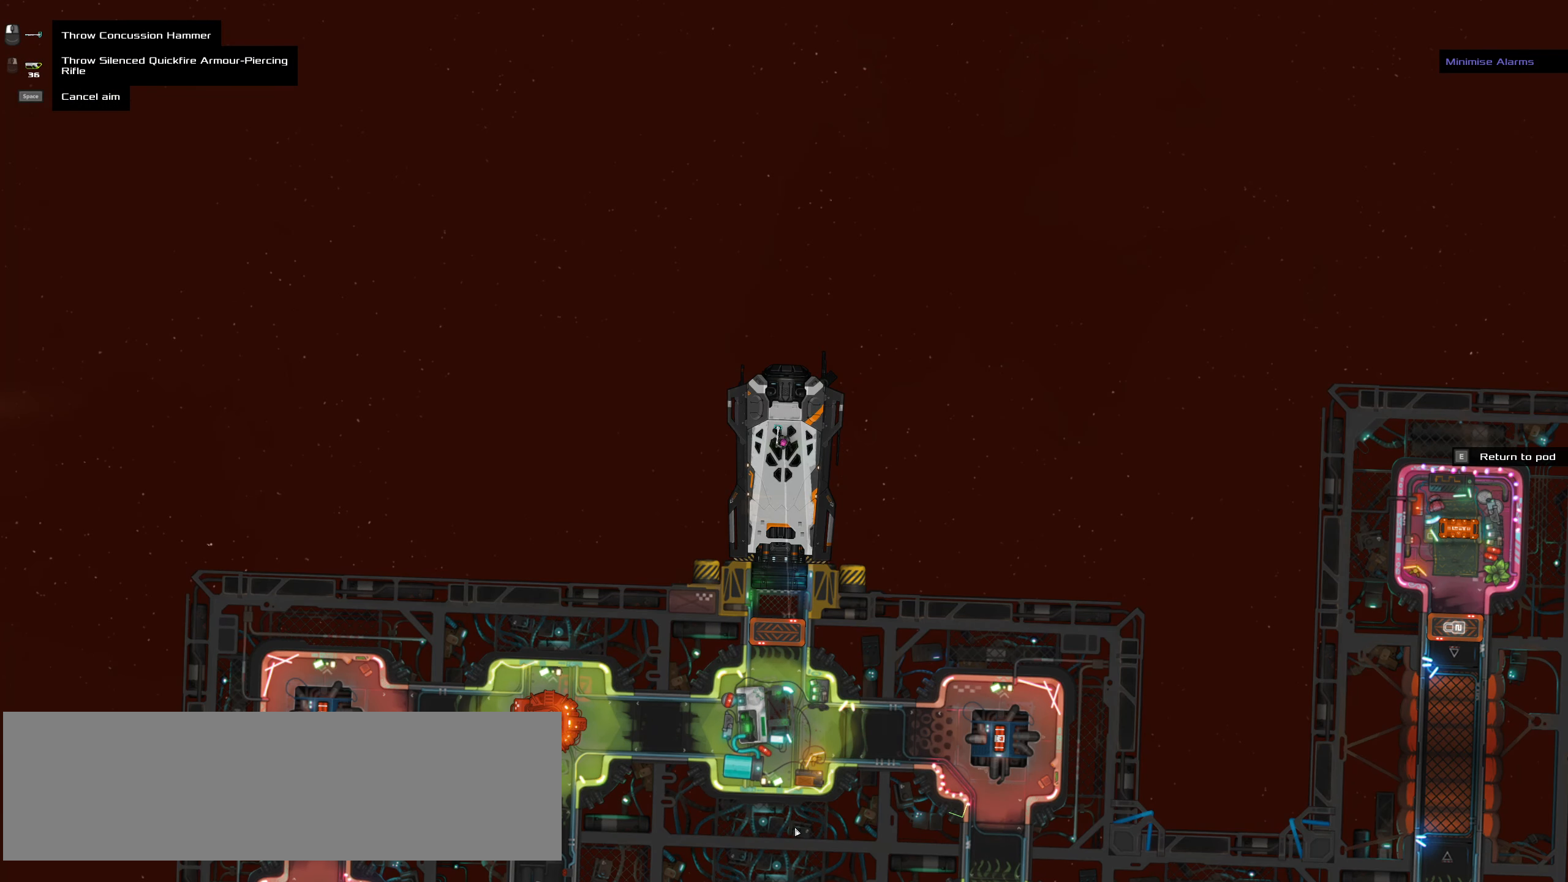
{"keys": [], "mouse": [], "events": []}
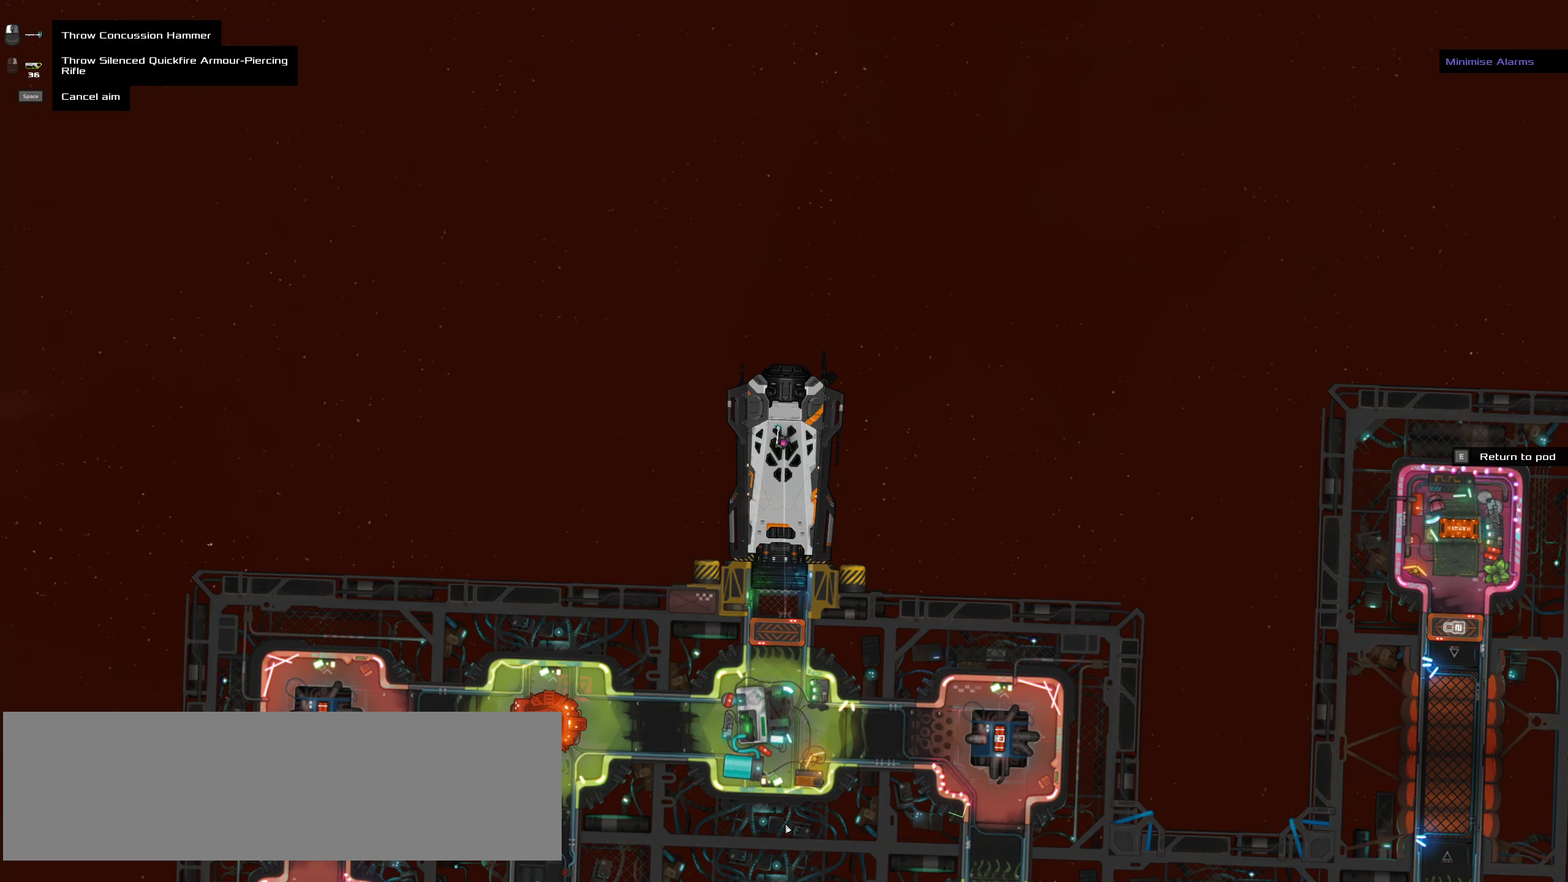
{"keys": [], "mouse": [], "events": []}
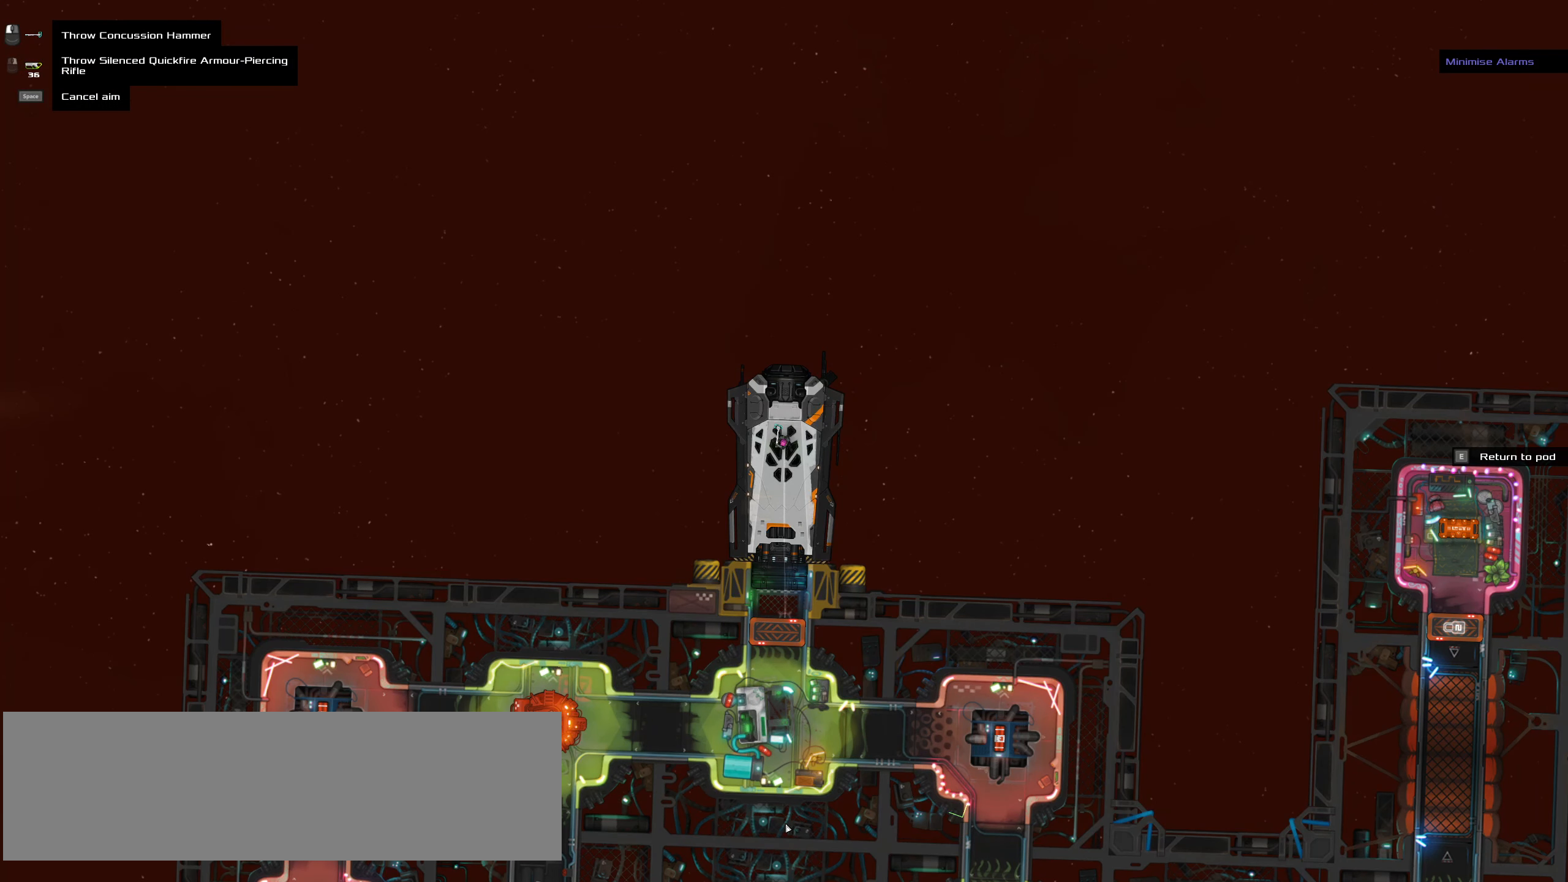
{"keys": [], "mouse": [], "events": []}
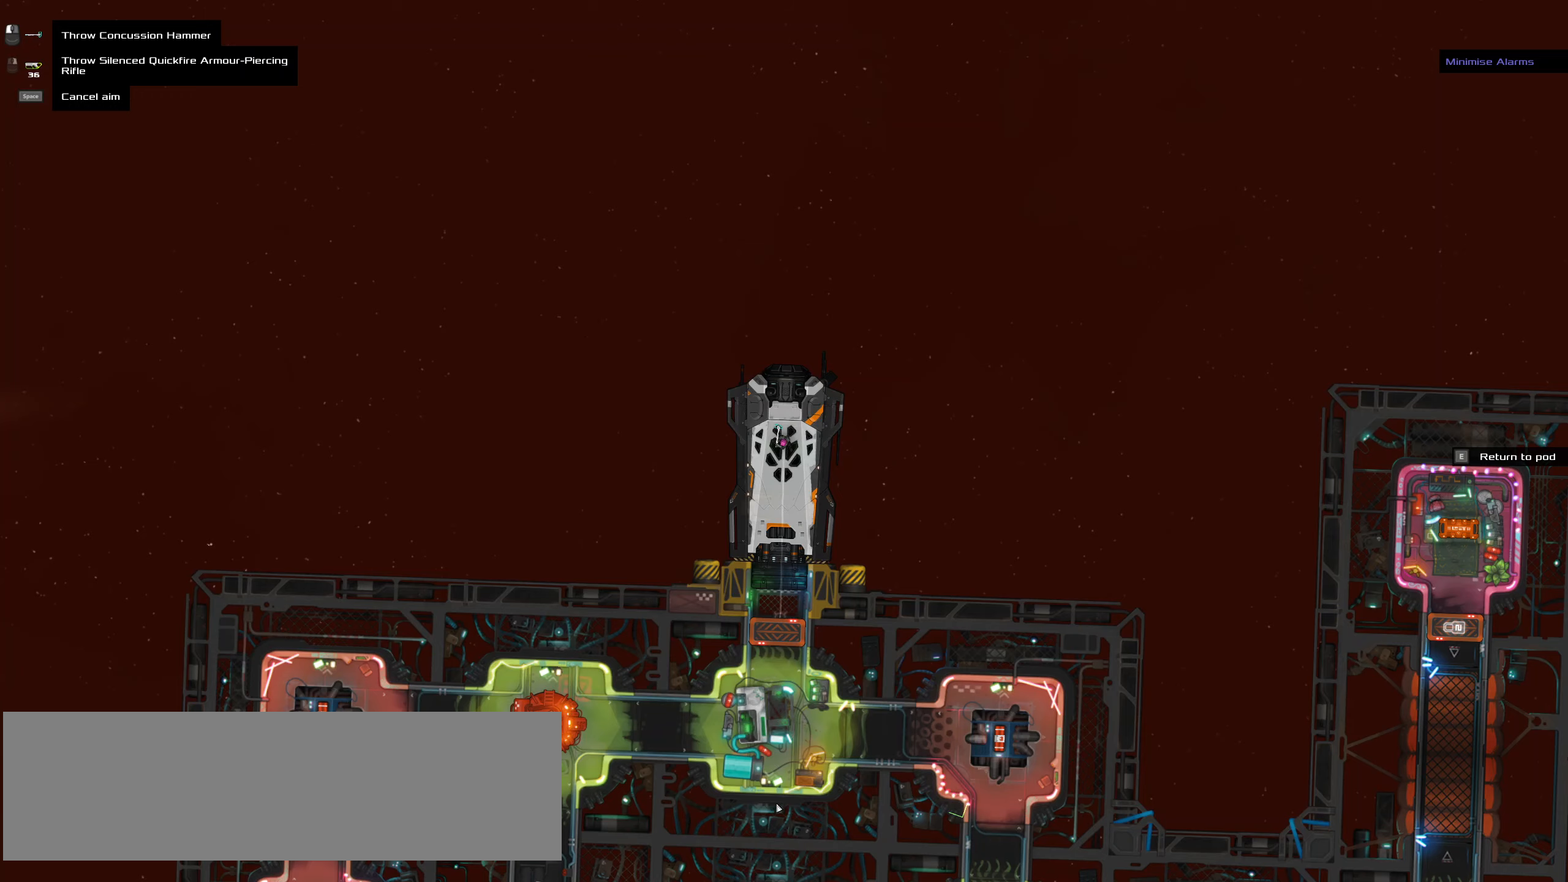
{"keys": [], "mouse": [], "events": []}
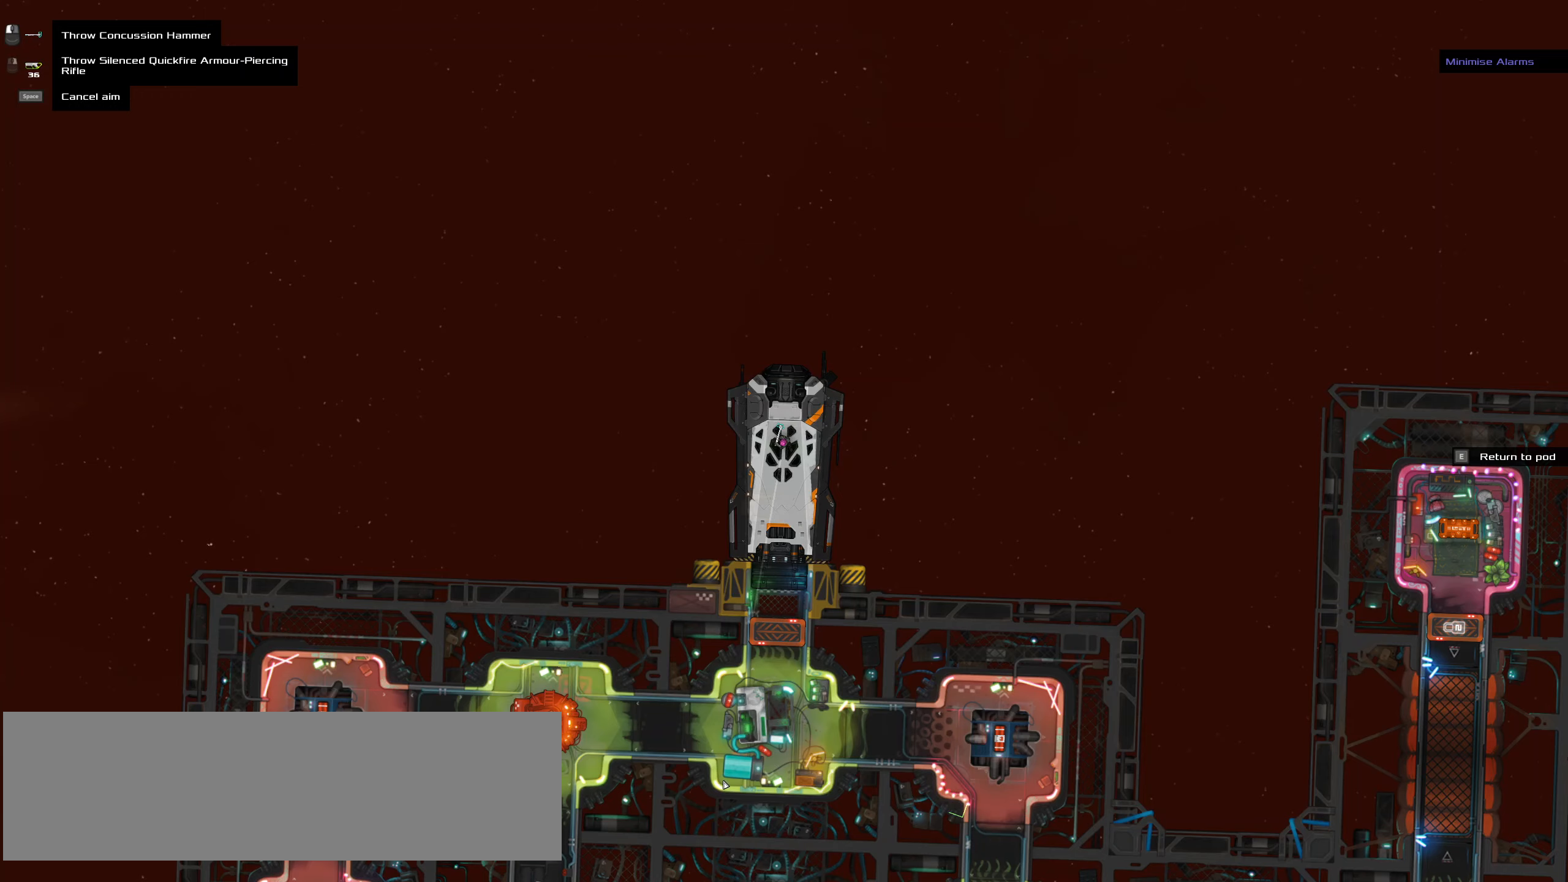
{"keys": [], "mouse": [], "events": []}
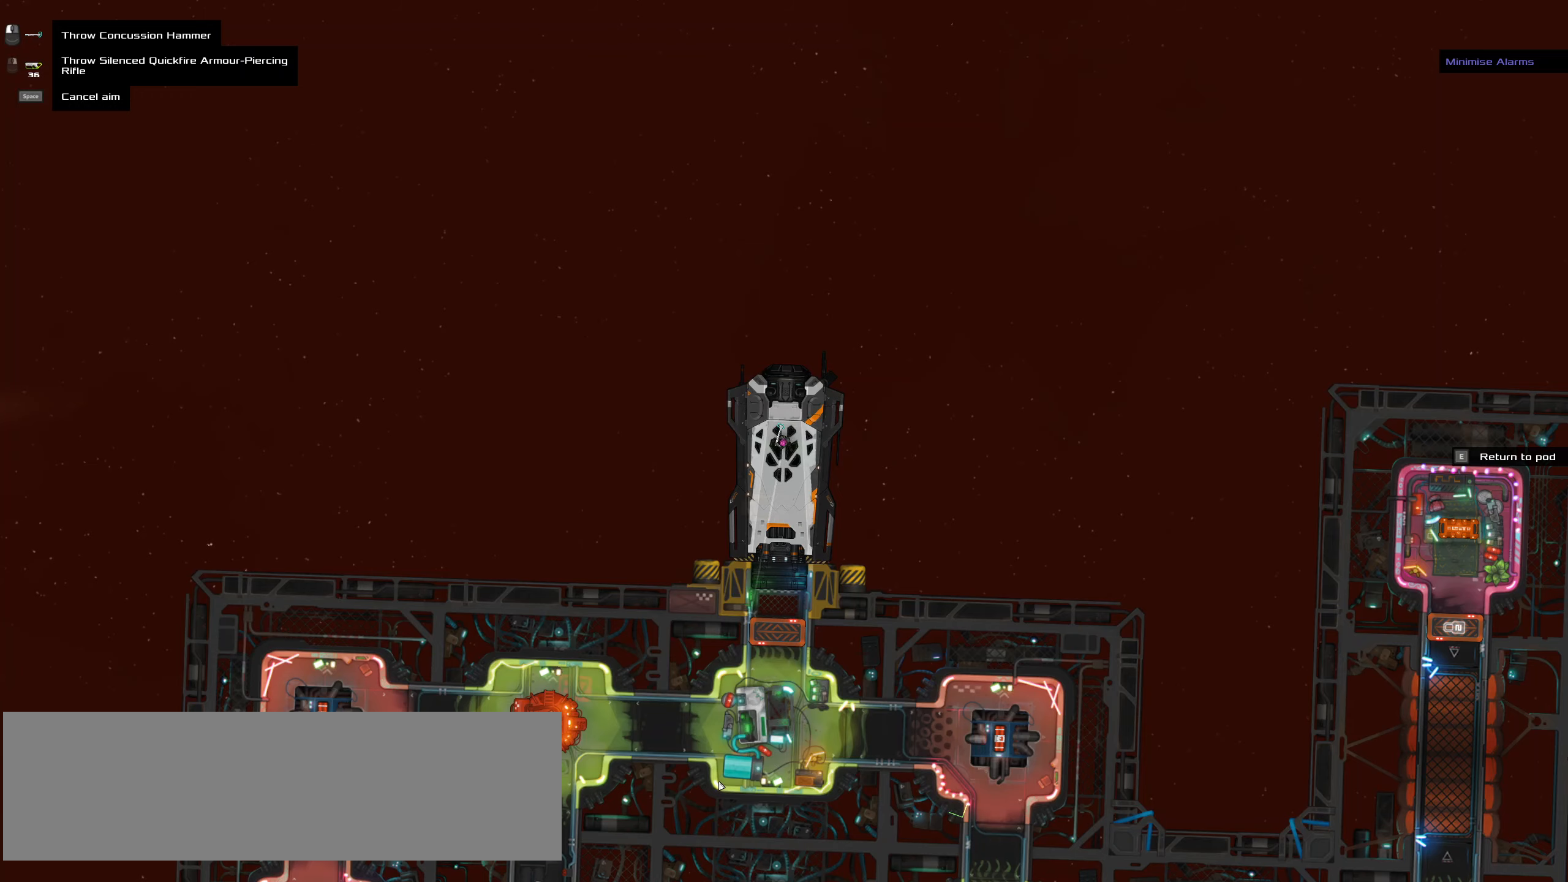
{"keys": [], "mouse": [], "events": []}
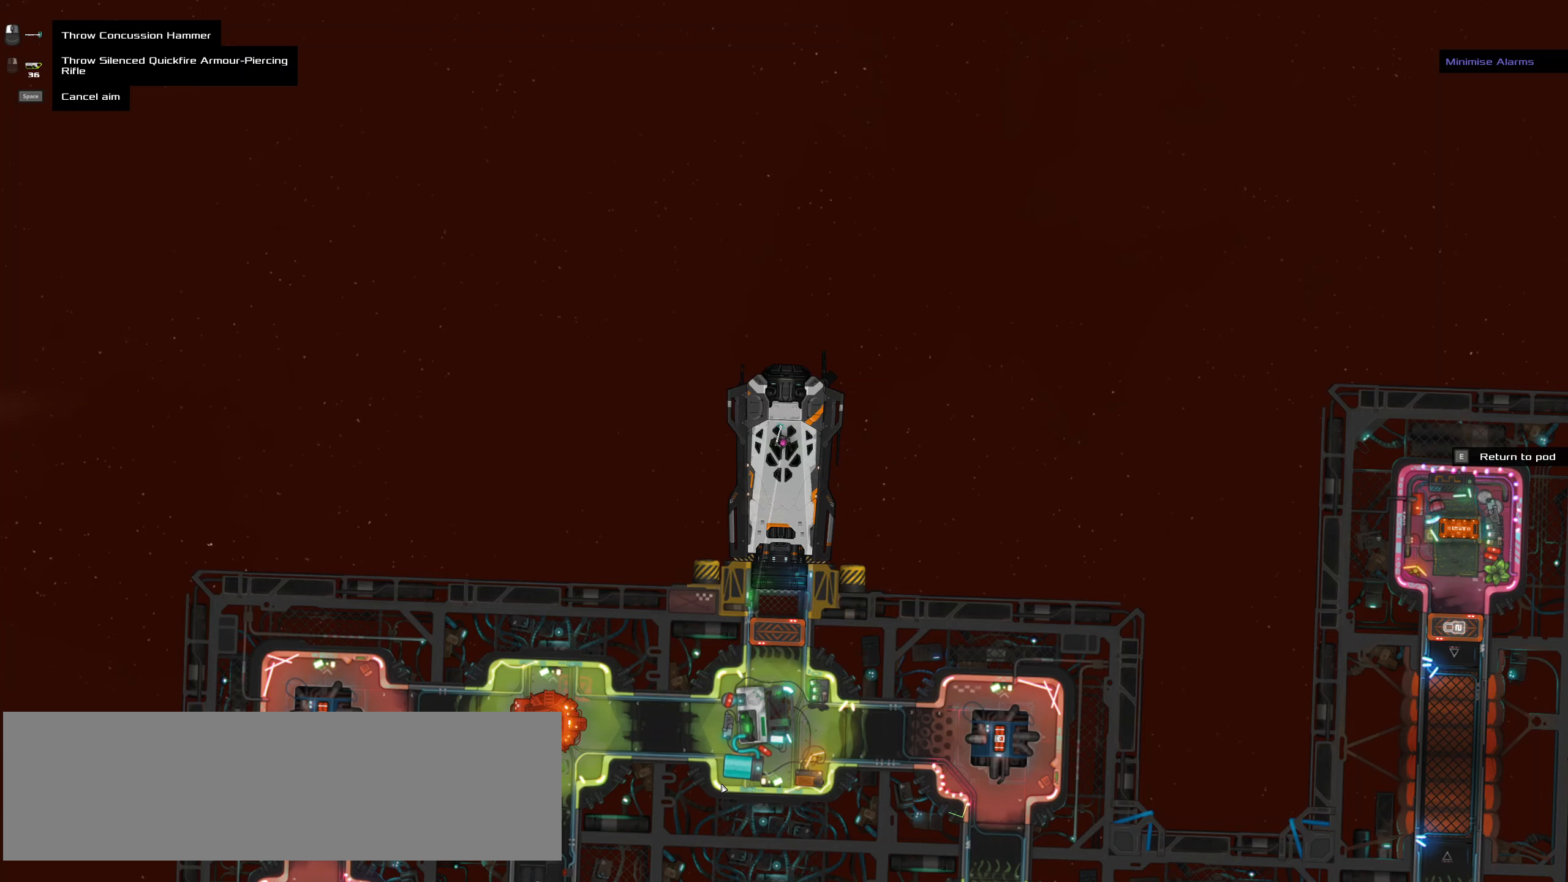
{"keys": [], "mouse": [], "events": []}